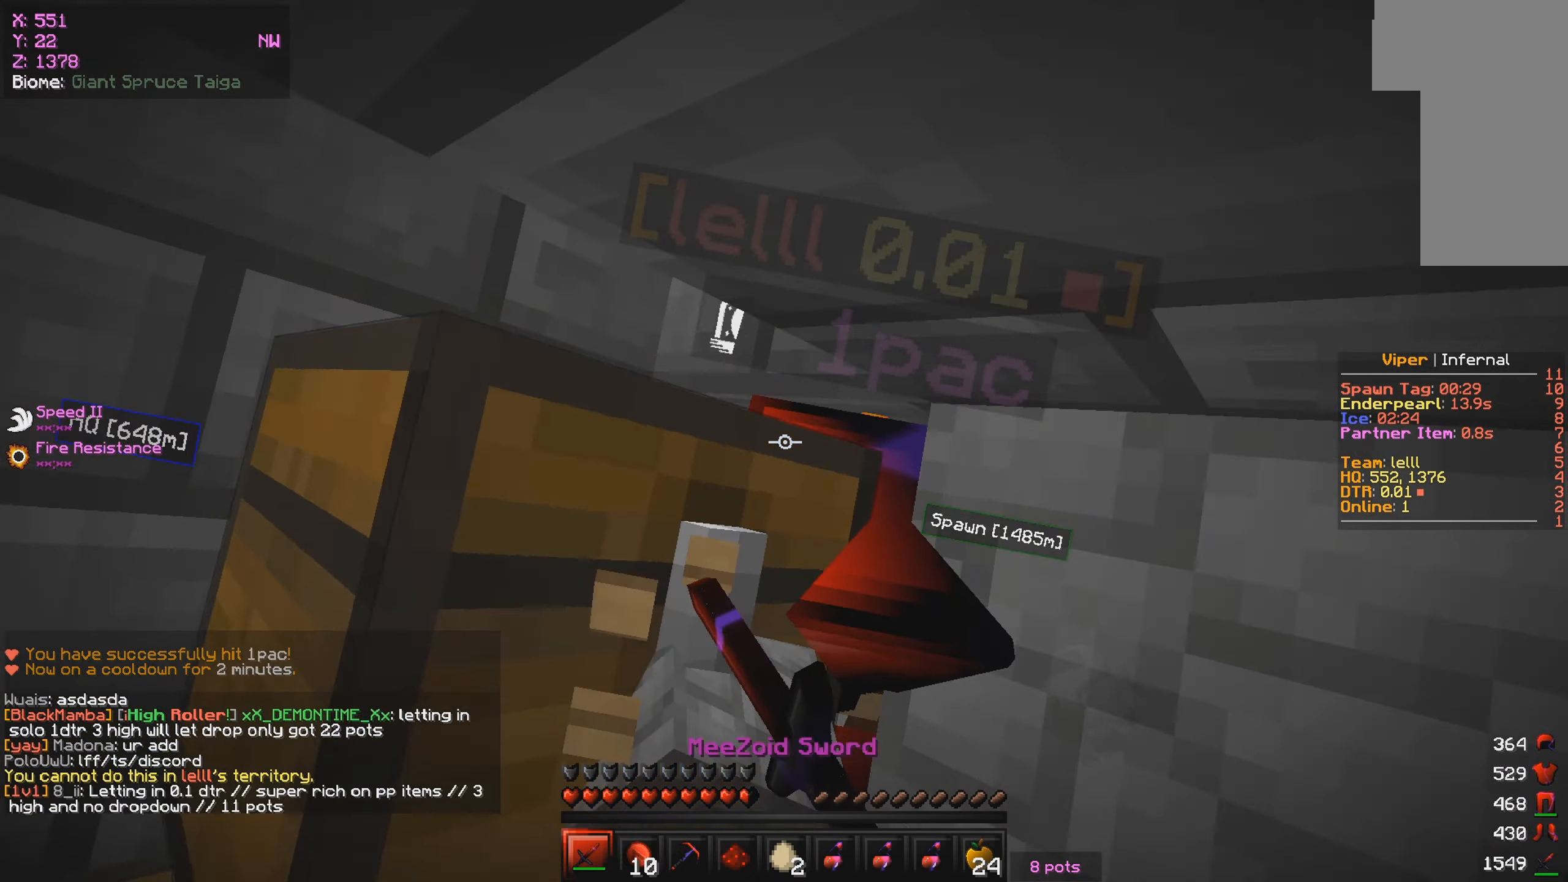
Gameplay with keyboard and mouse; each line is a JSON object with the keys and mouse buttons held at the frame after it. "events" lists presses ("down") and releases ("up") of "a", "d", "s", "w", "mouse_left" and "mouse_right" between this image and that frame as [ms after this image, input, new state], when the widget could be followed in between. "mouse_left", "mouse_right" = the "left", "right" buttons of the "mouse" list. No other keys are recorded. Fast repeated clicks can show as one long hold. Mouse movement is not recorded.
{"keys": [], "mouse": ["left"], "events": [[67, "d", "down"], [167, "d", "up"], [217, "w", "down"], [334, "d", "down"], [434, "w", "up"], [467, "d", "up"]]}
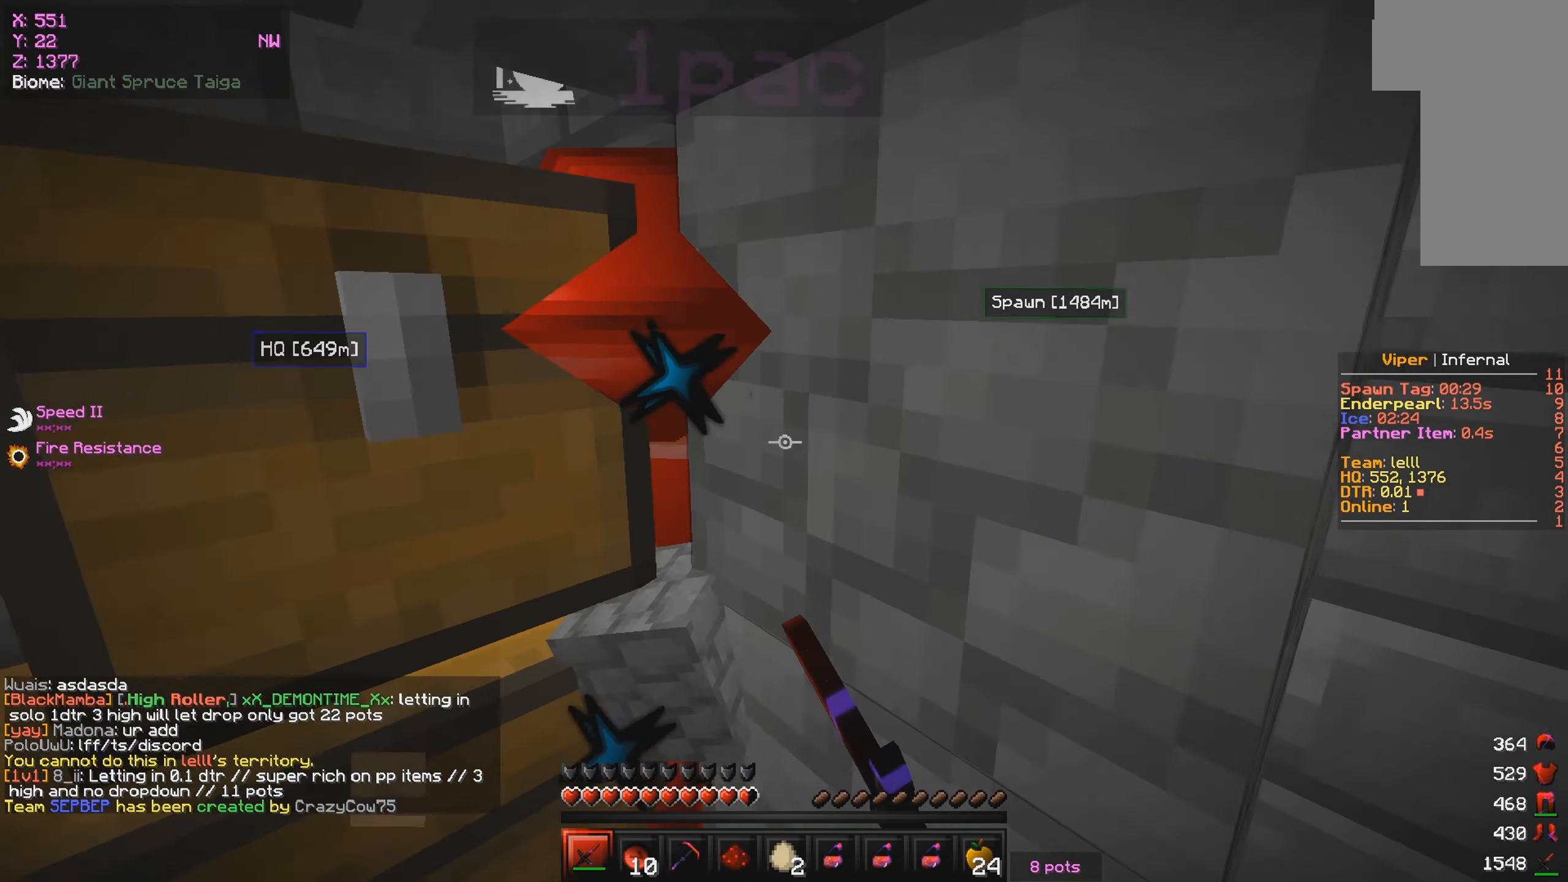
{"keys": ["a"], "mouse": ["left"], "events": [[184, "a", "down"], [217, "mouse_left", "up"], [250, "mouse_left", "down"], [267, "w", "down"], [367, "a", "up"], [400, "w", "up"], [467, "a", "down"]]}
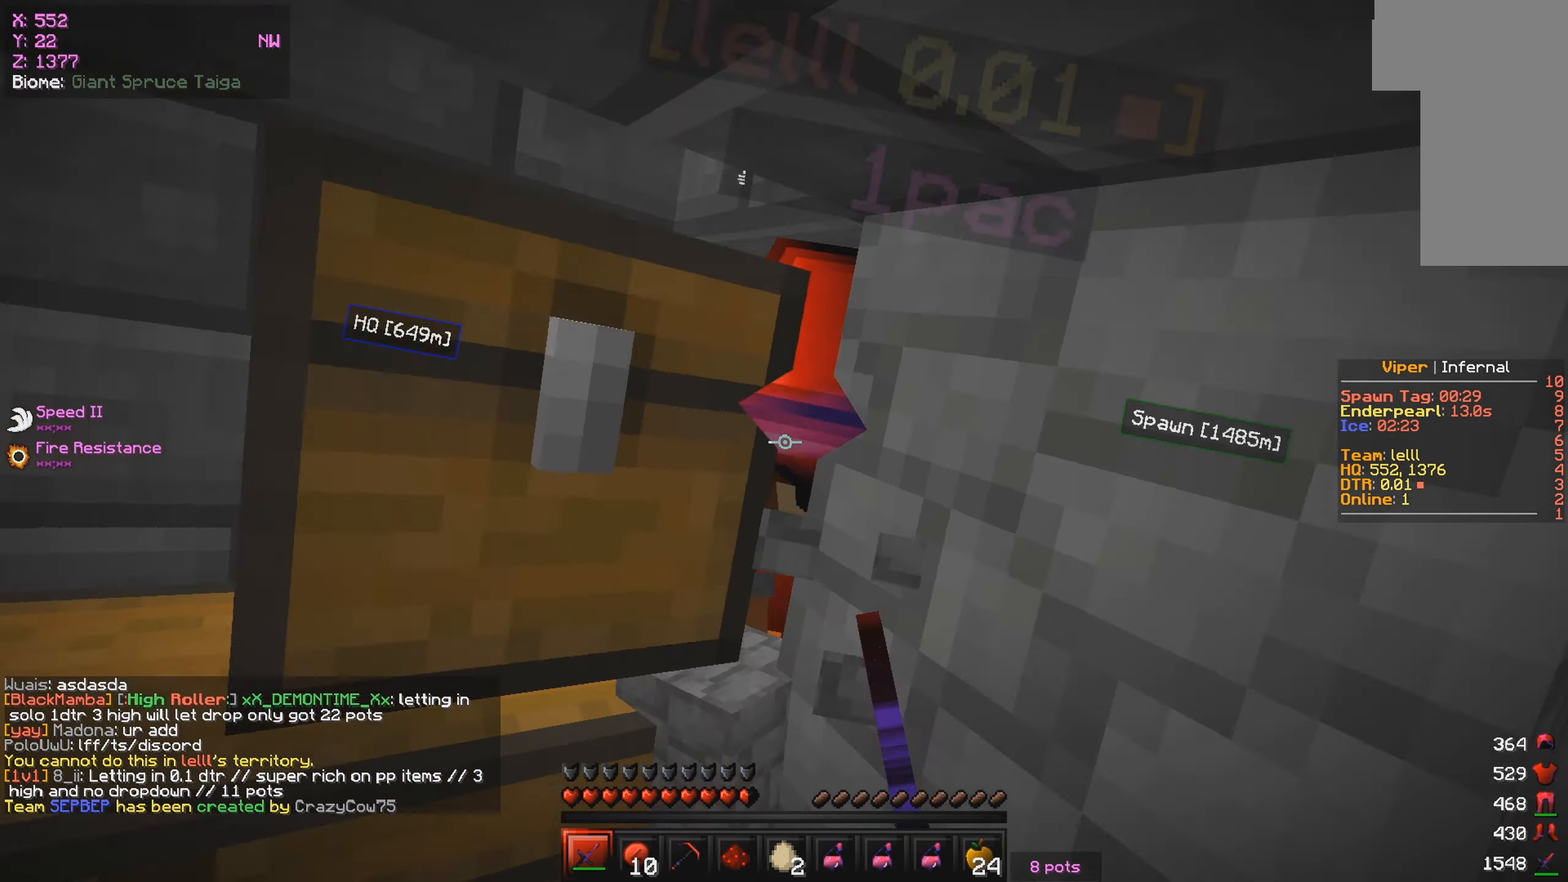
{"keys": ["w"], "mouse": ["left"], "events": [[67, "a", "up"], [250, "w", "down"]]}
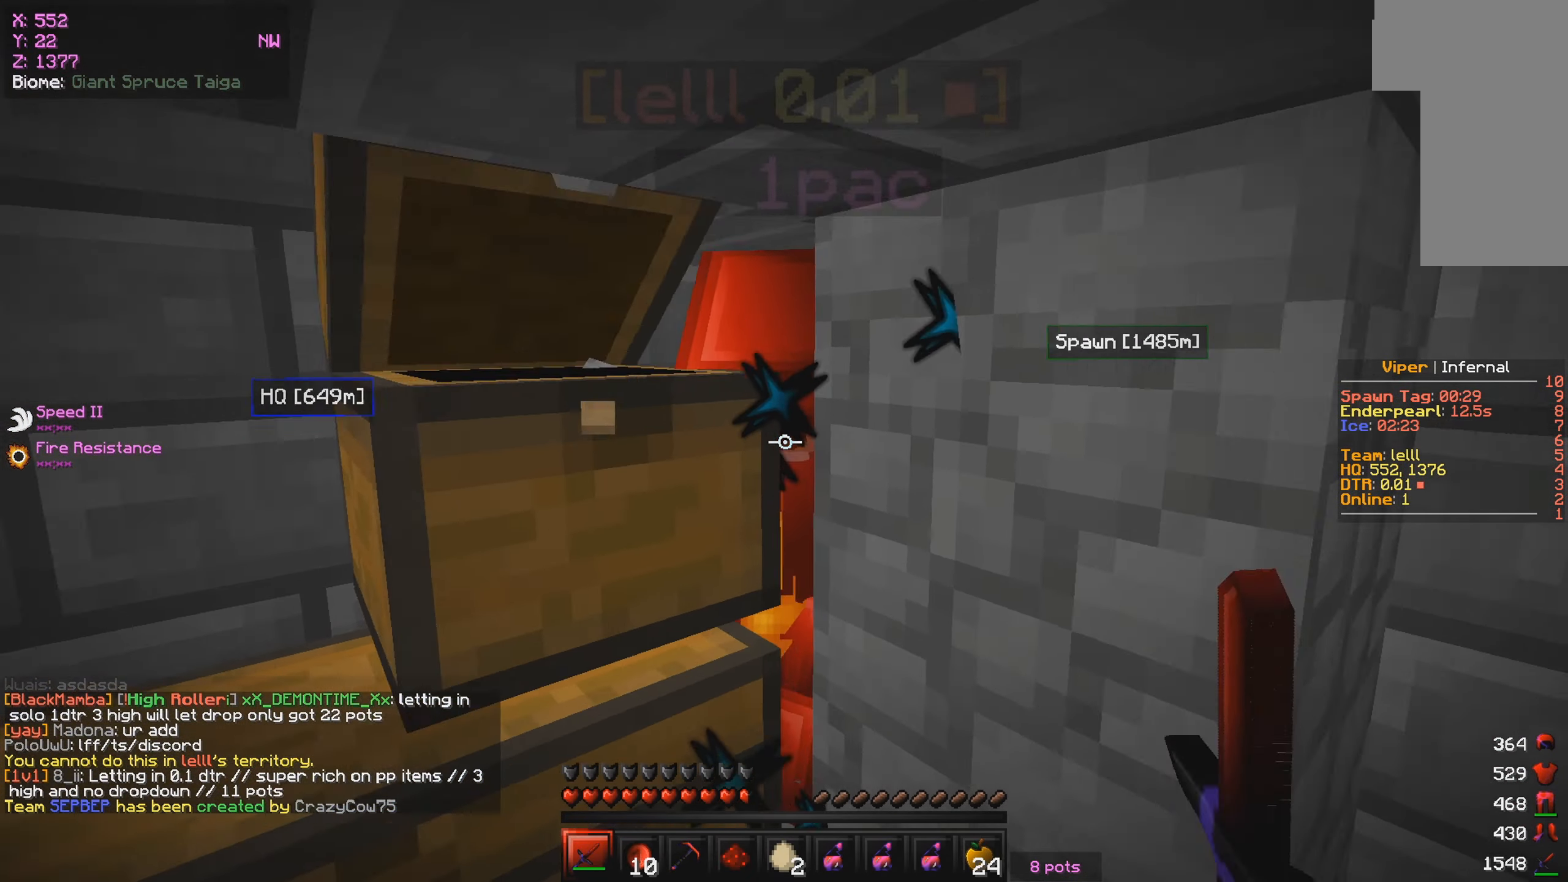
{"keys": [], "mouse": ["left"], "events": [[84, "w", "up"]]}
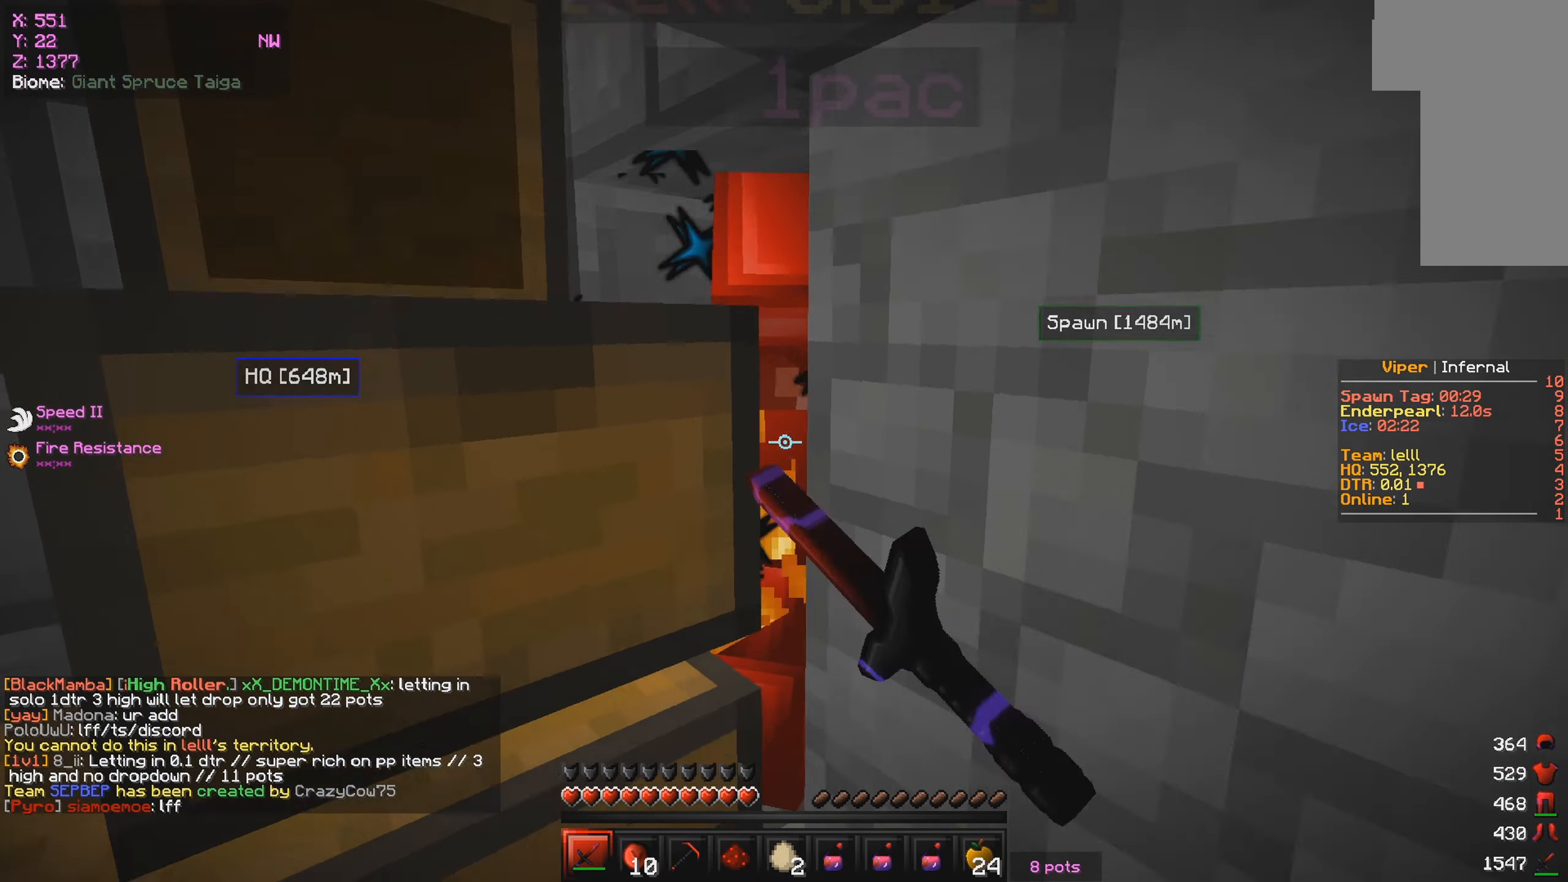
{"keys": [], "mouse": ["left"], "events": []}
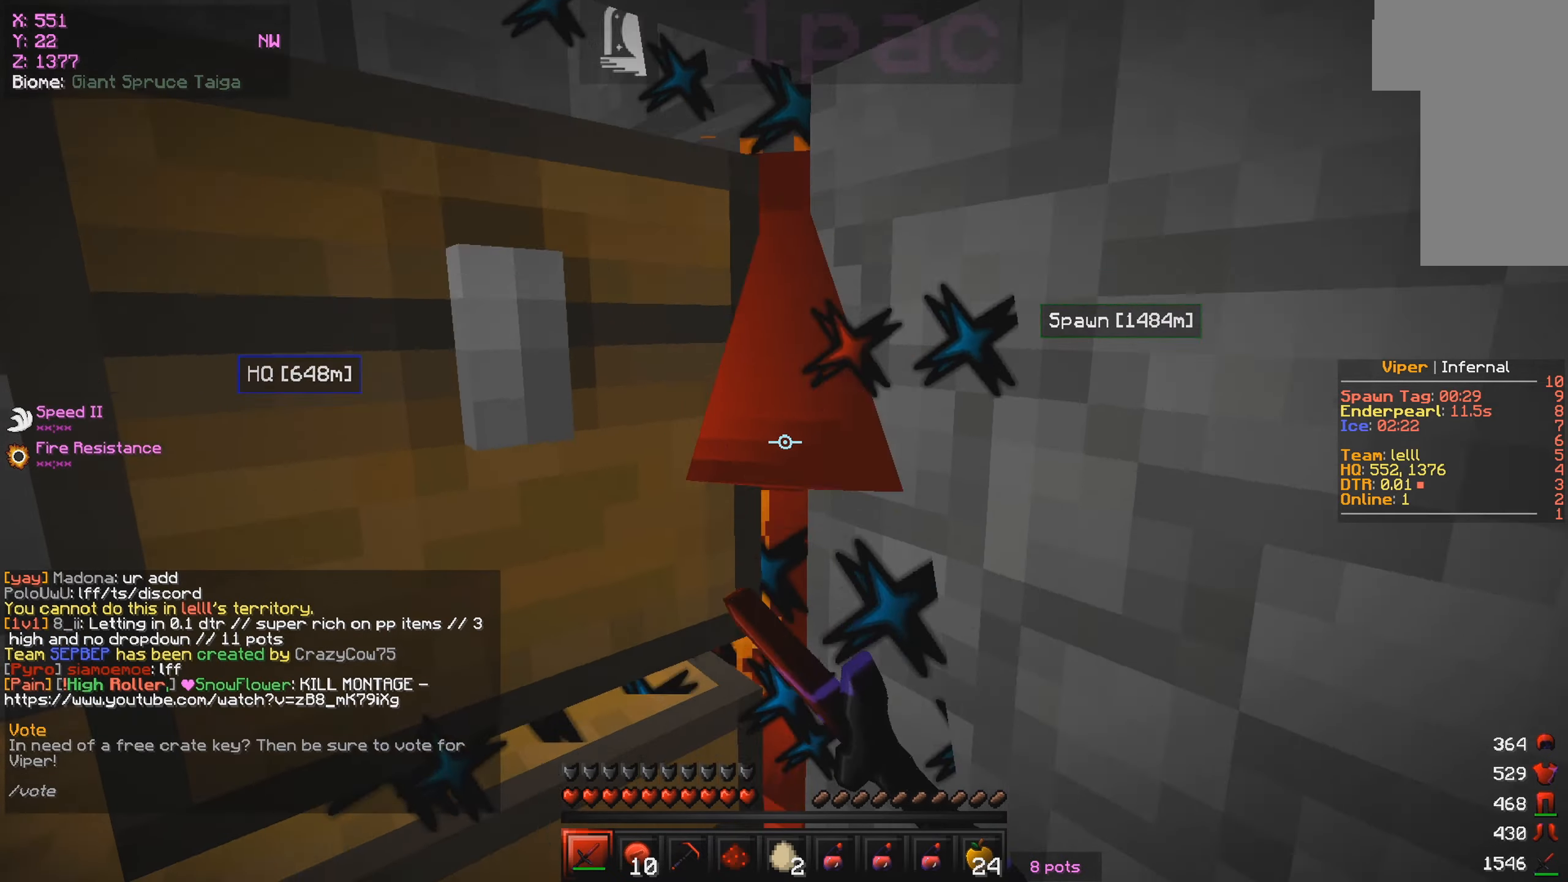
{"keys": [], "mouse": ["left"], "events": []}
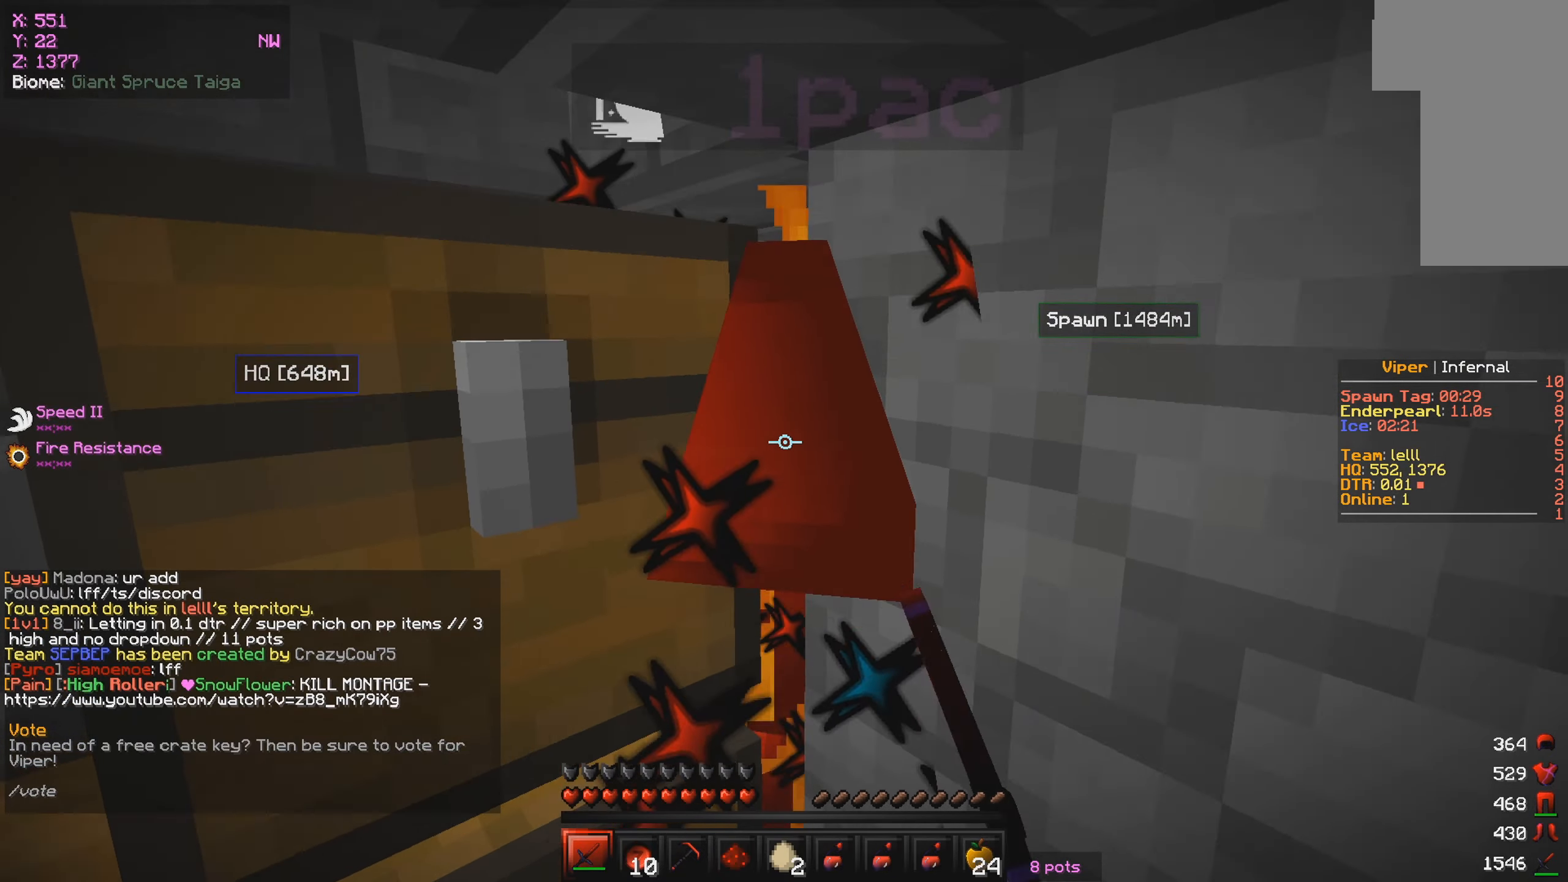
{"keys": [], "mouse": ["left"], "events": []}
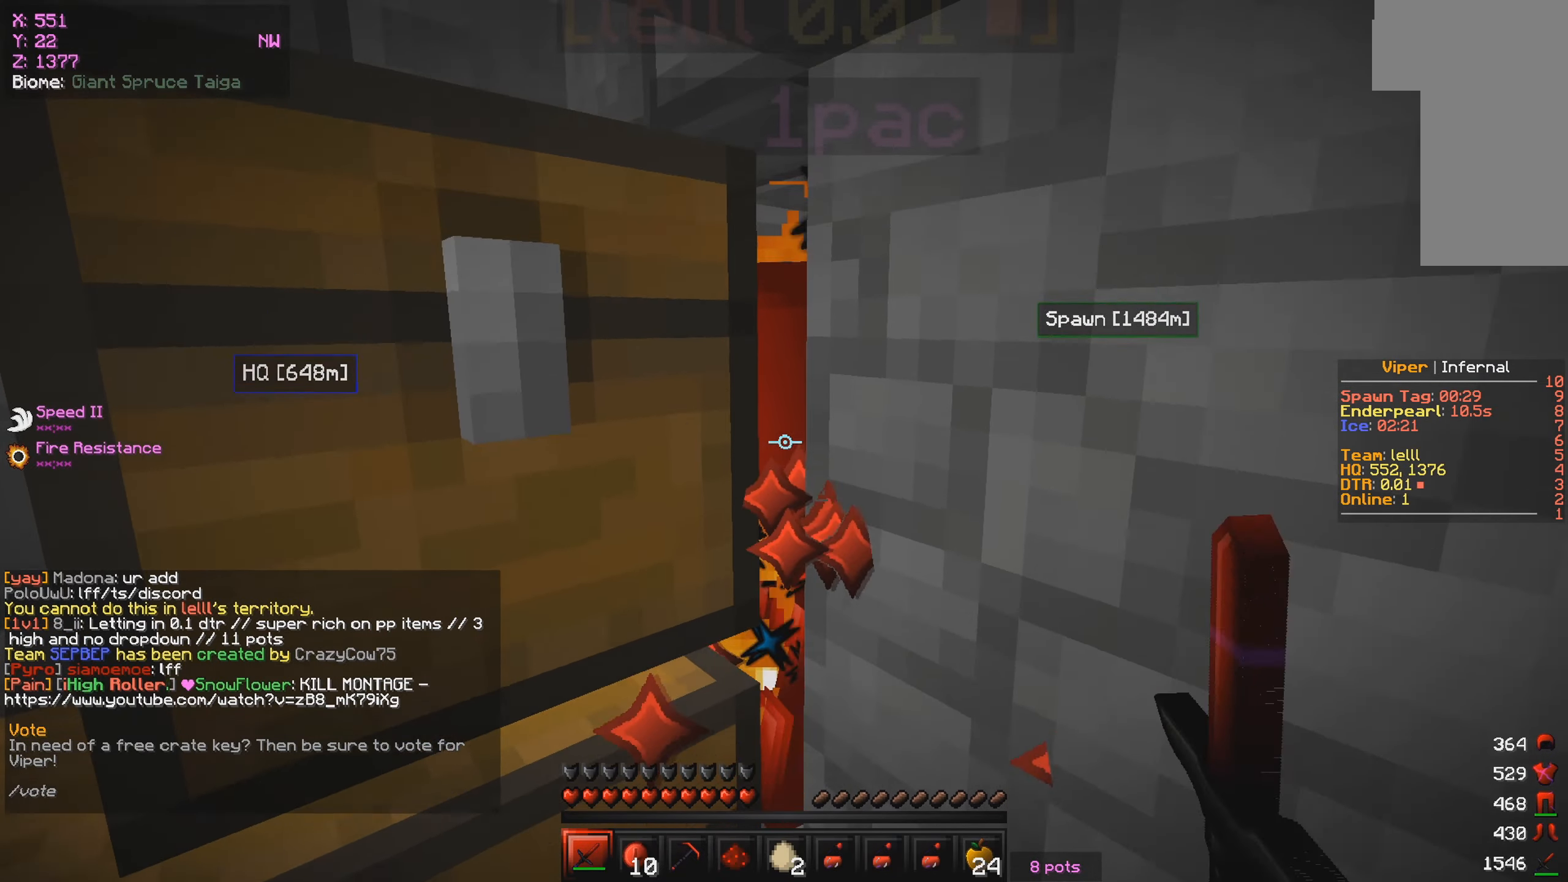
{"keys": [], "mouse": ["left"], "events": []}
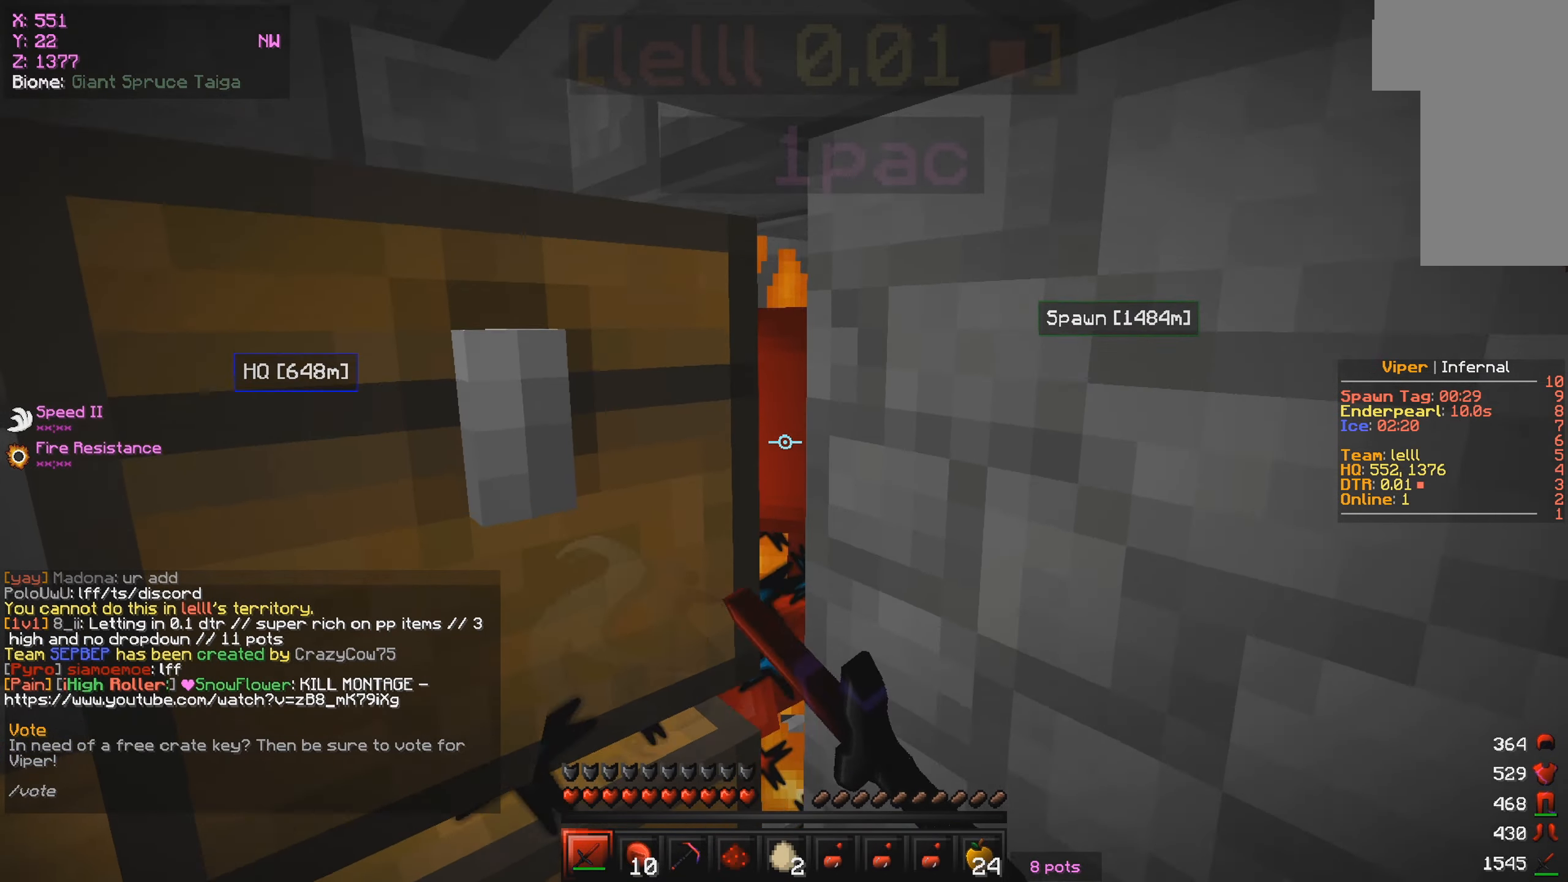
{"keys": [], "mouse": ["left"], "events": []}
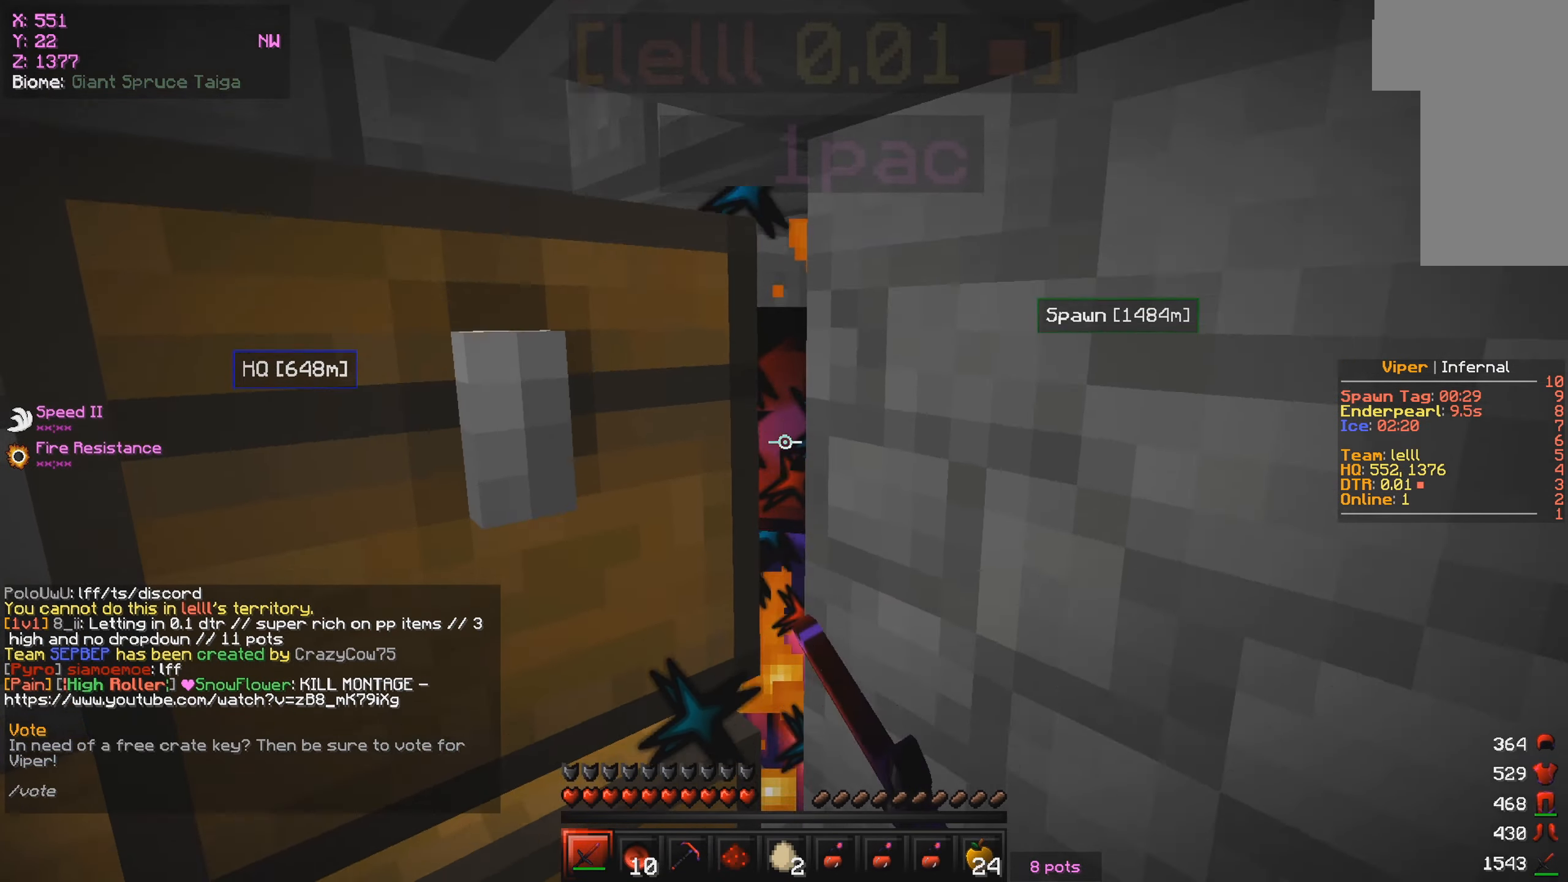
{"keys": [], "mouse": ["left"], "events": [[150, "mouse_left", "up"], [183, "mouse_left", "down"]]}
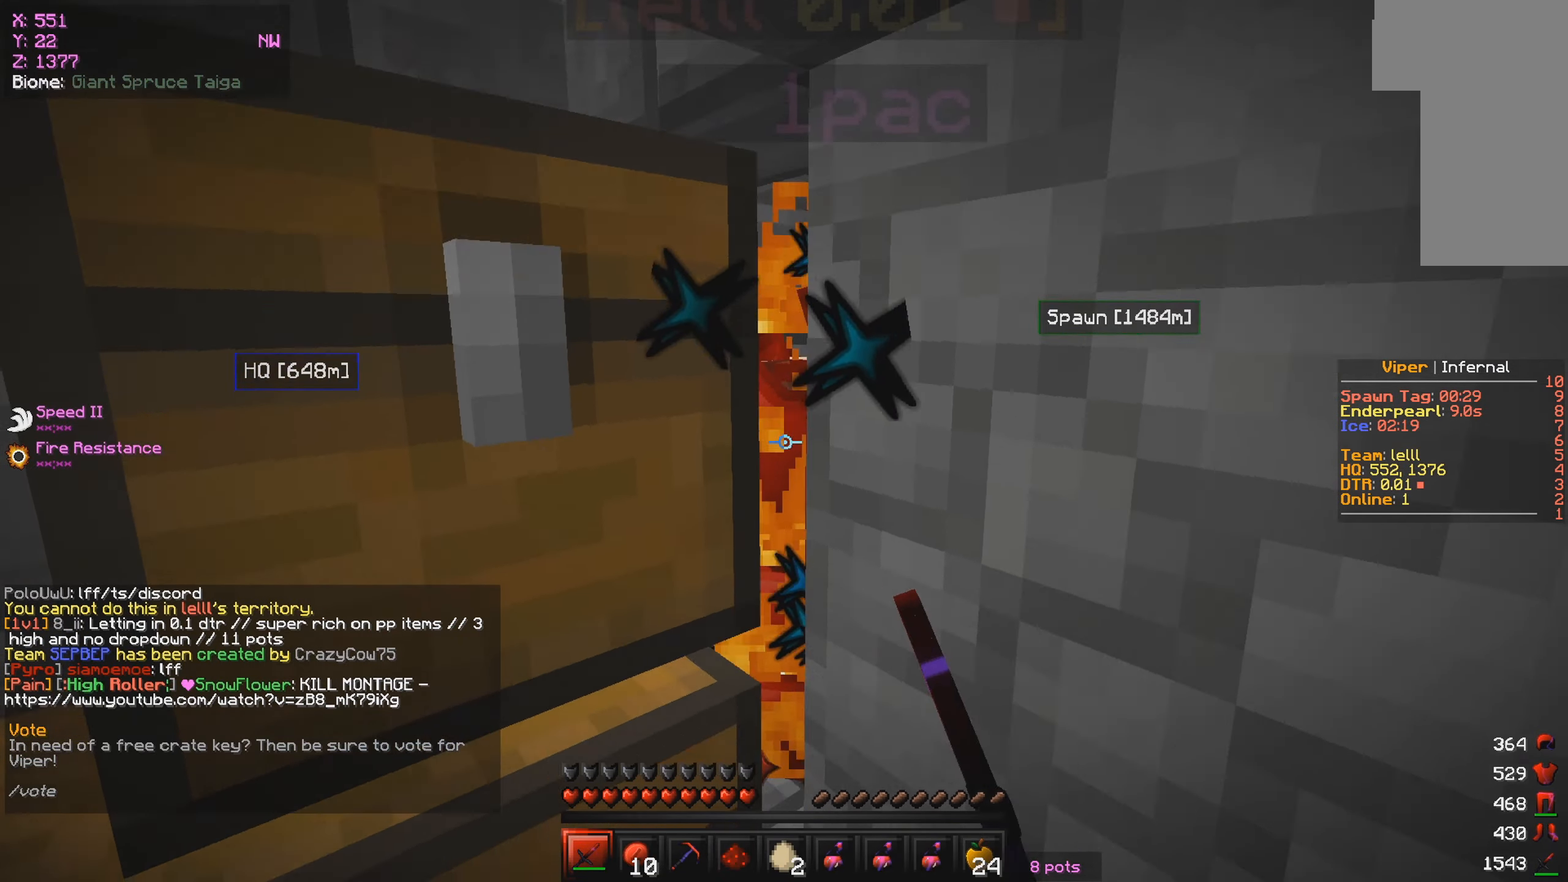
{"keys": [], "mouse": ["left"], "events": []}
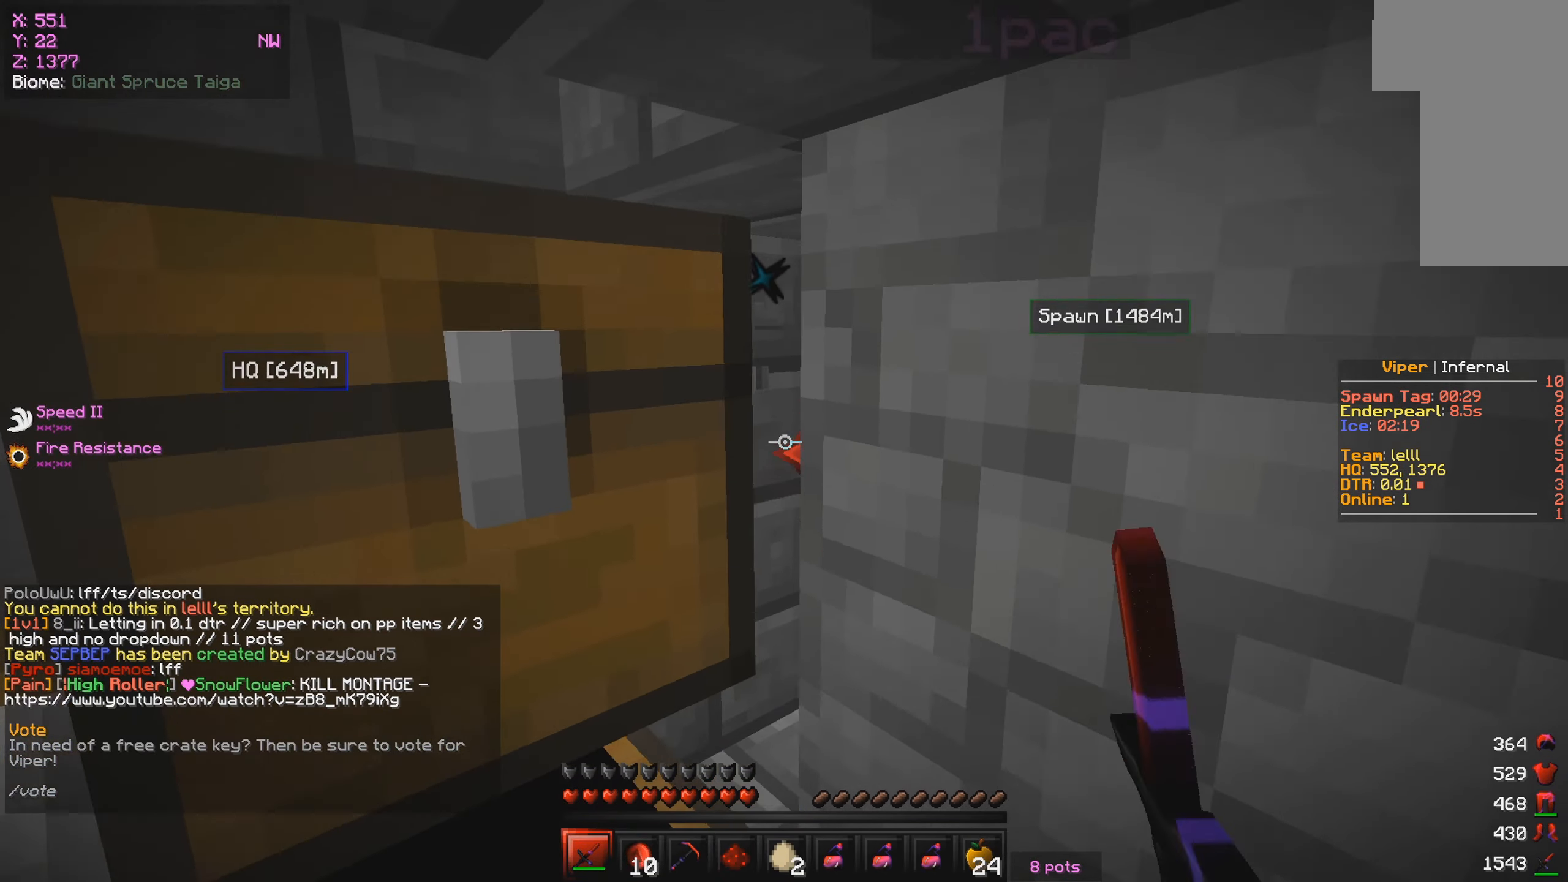
{"keys": [], "mouse": ["left"], "events": [[133, "a", "down"], [400, "a", "up"]]}
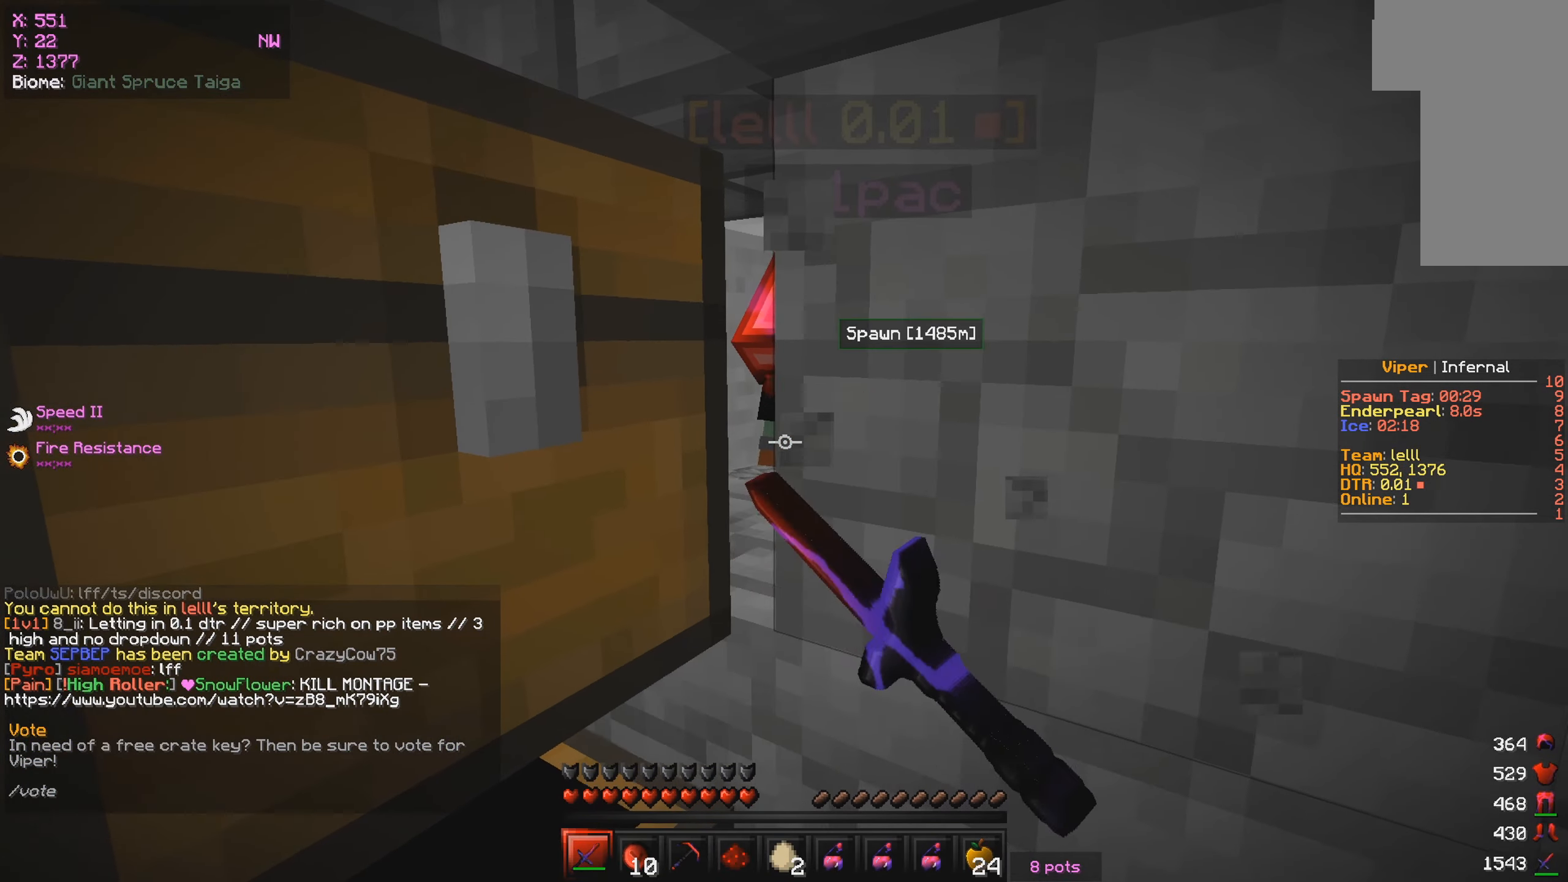
{"keys": [], "mouse": [], "events": [[33, "a", "down"], [150, "a", "up"], [300, "mouse_left", "up"]]}
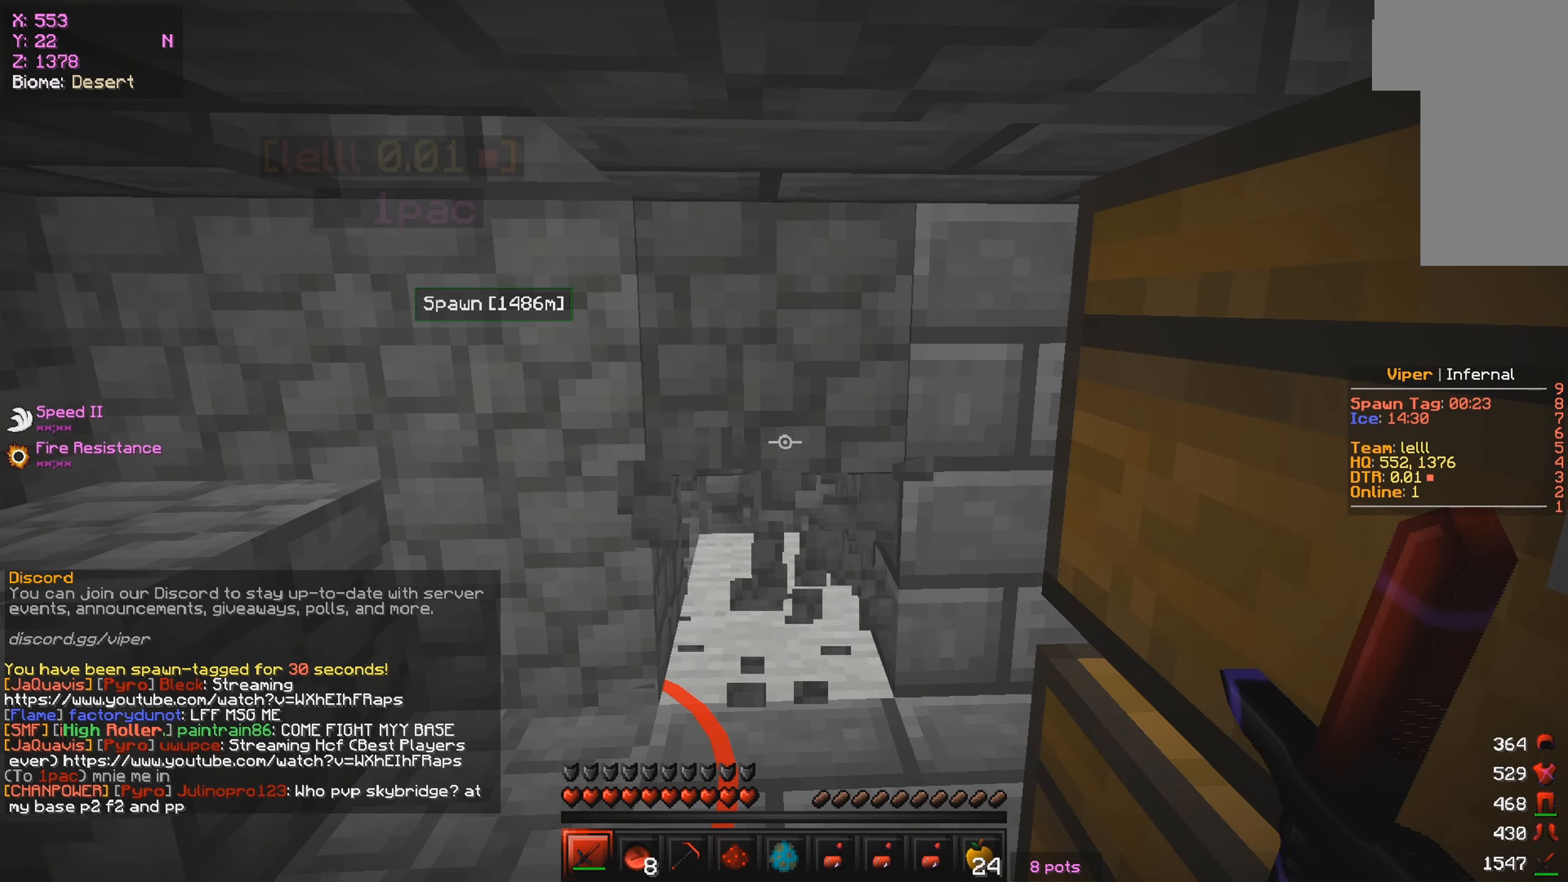
{"keys": [], "mouse": [], "events": []}
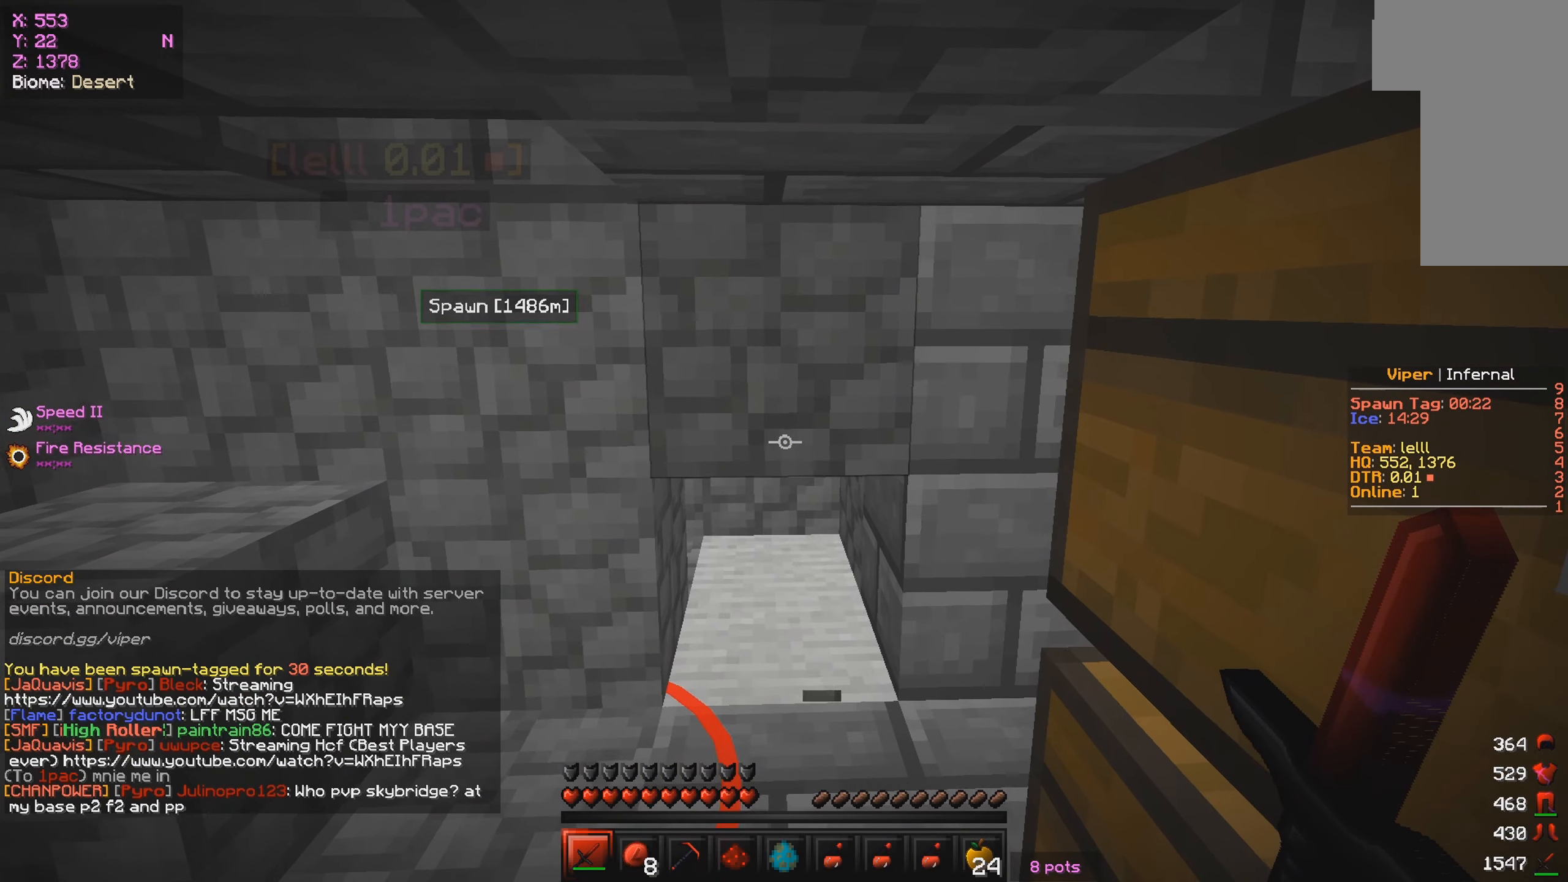
{"keys": [], "mouse": [], "events": []}
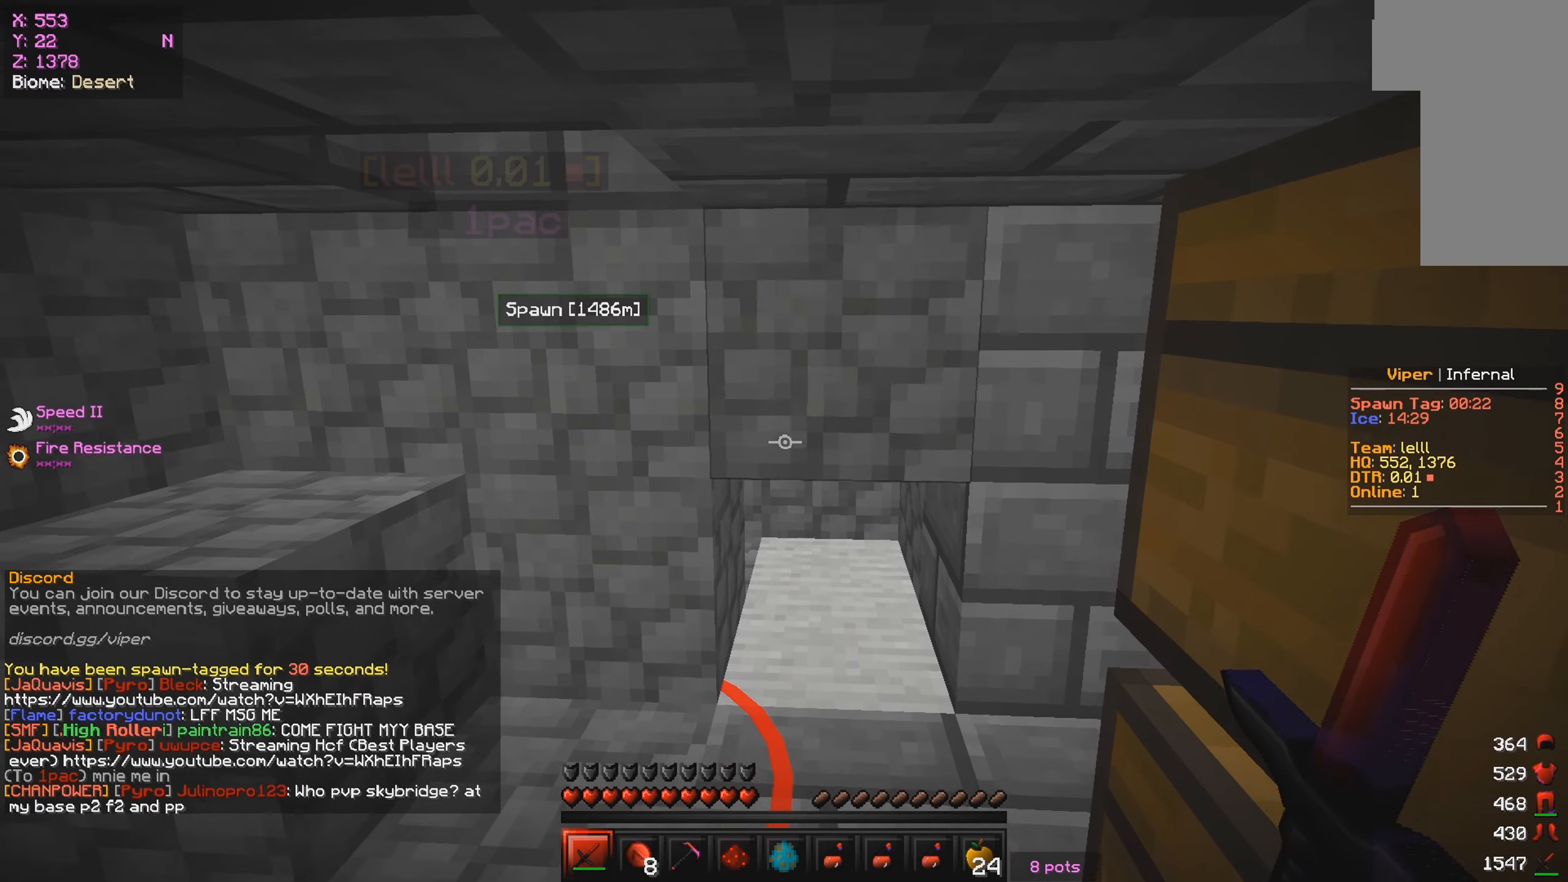
{"keys": [], "mouse": ["left"], "events": [[67, "mouse_left", "down"], [233, "w", "down"], [417, "w", "up"]]}
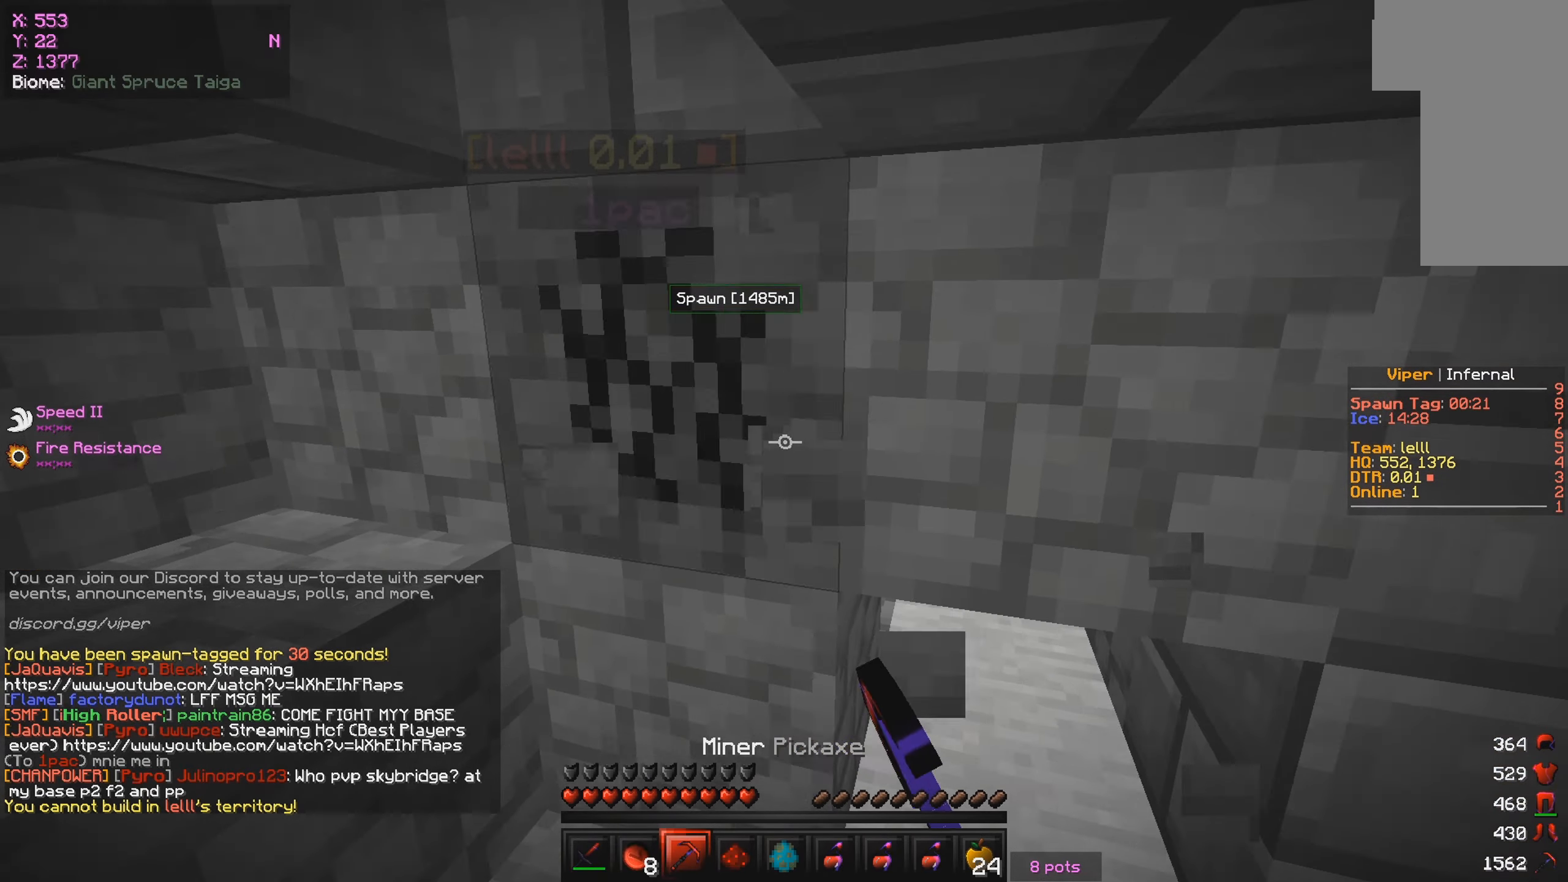
{"keys": [], "mouse": ["left"], "events": [[233, "s", "down"], [433, "s", "up"]]}
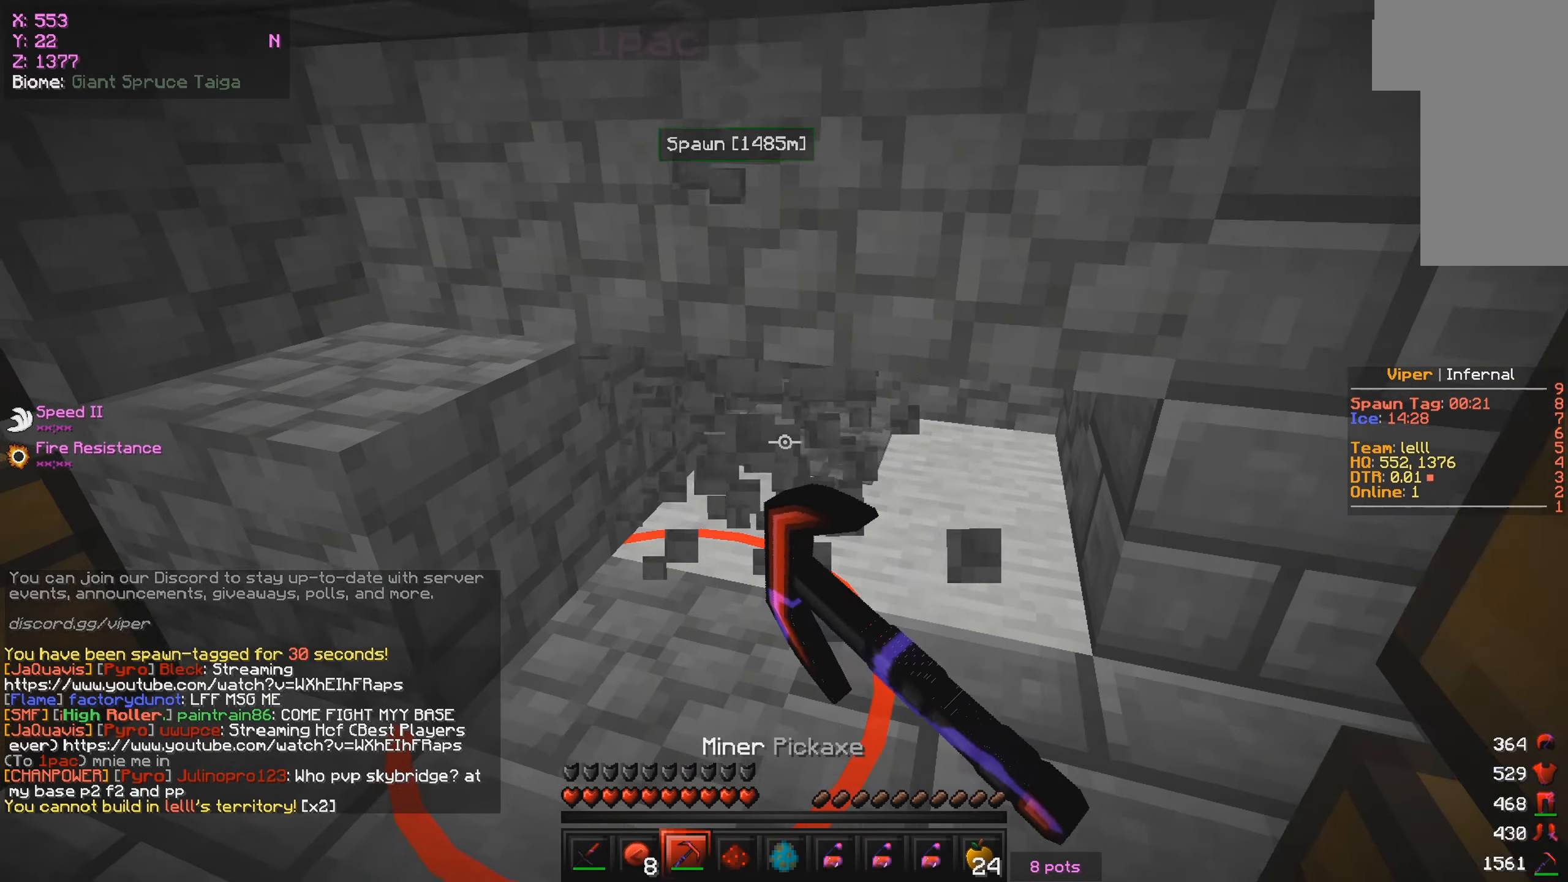
{"keys": ["s"], "mouse": ["left", "right"], "events": [[383, "s", "down"], [417, "mouse_right", "down"]]}
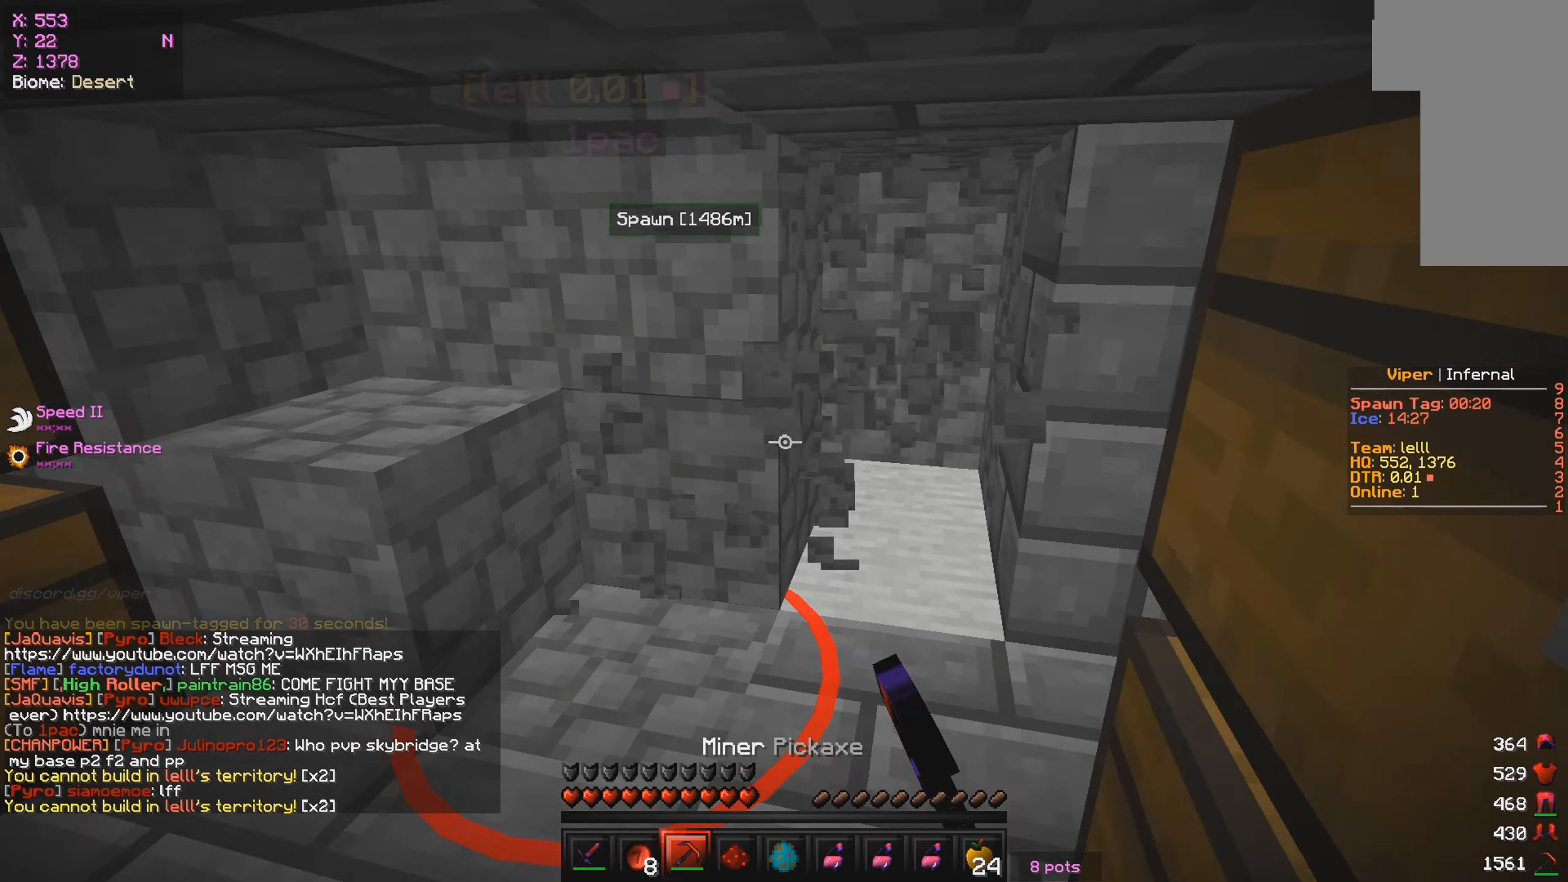
{"keys": ["w"], "mouse": [], "events": [[83, "mouse_right", "up"], [100, "s", "up"], [283, "mouse_left", "up"], [317, "w", "down"]]}
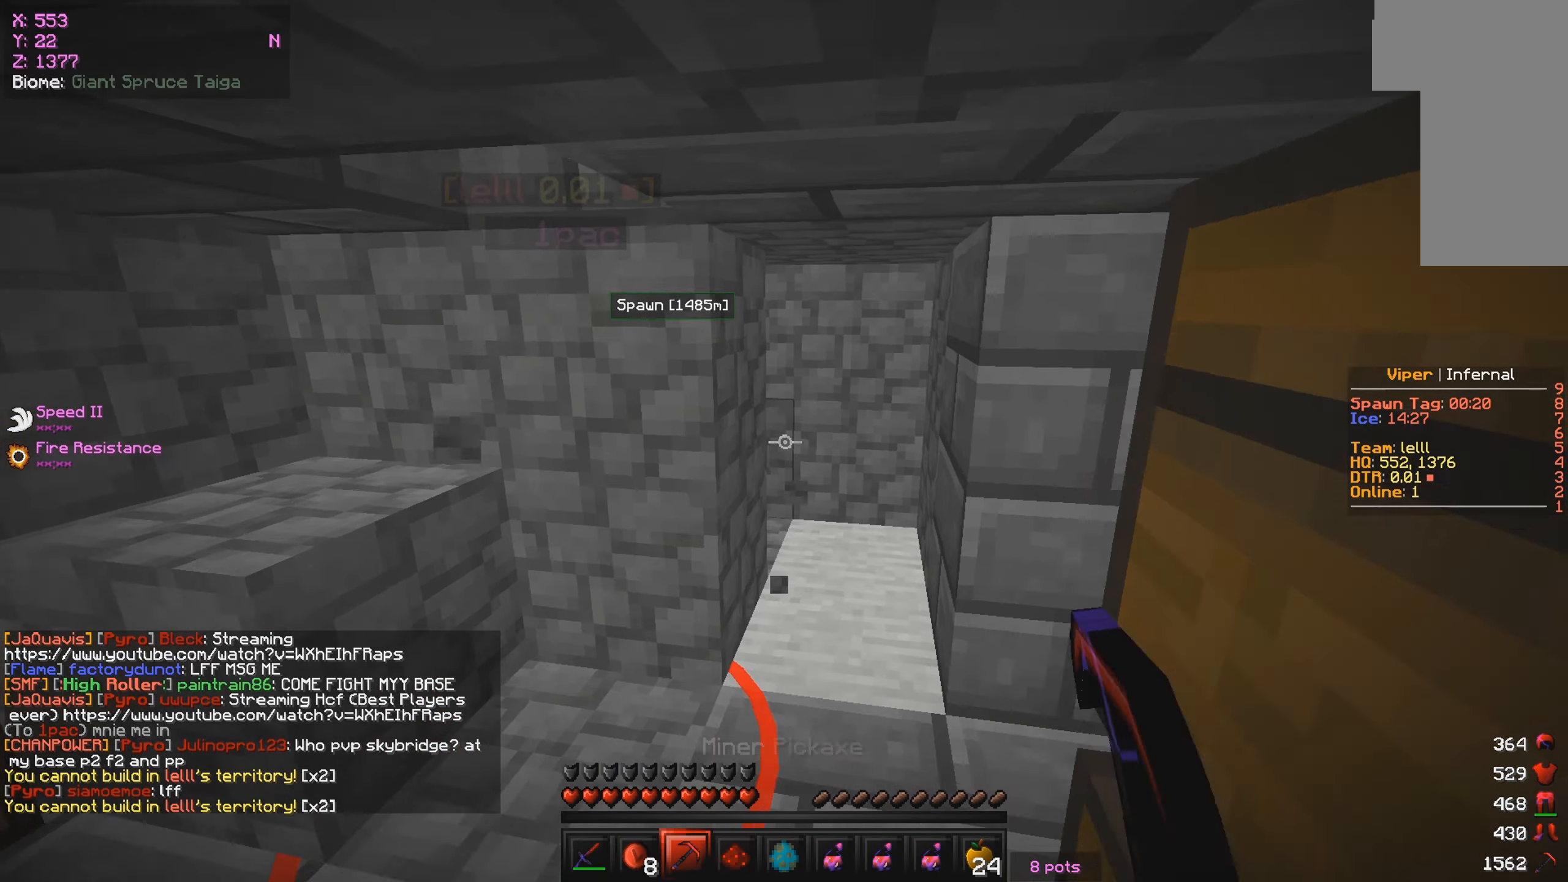
{"keys": ["w"], "mouse": [], "events": [[267, "d", "down"], [433, "d", "up"]]}
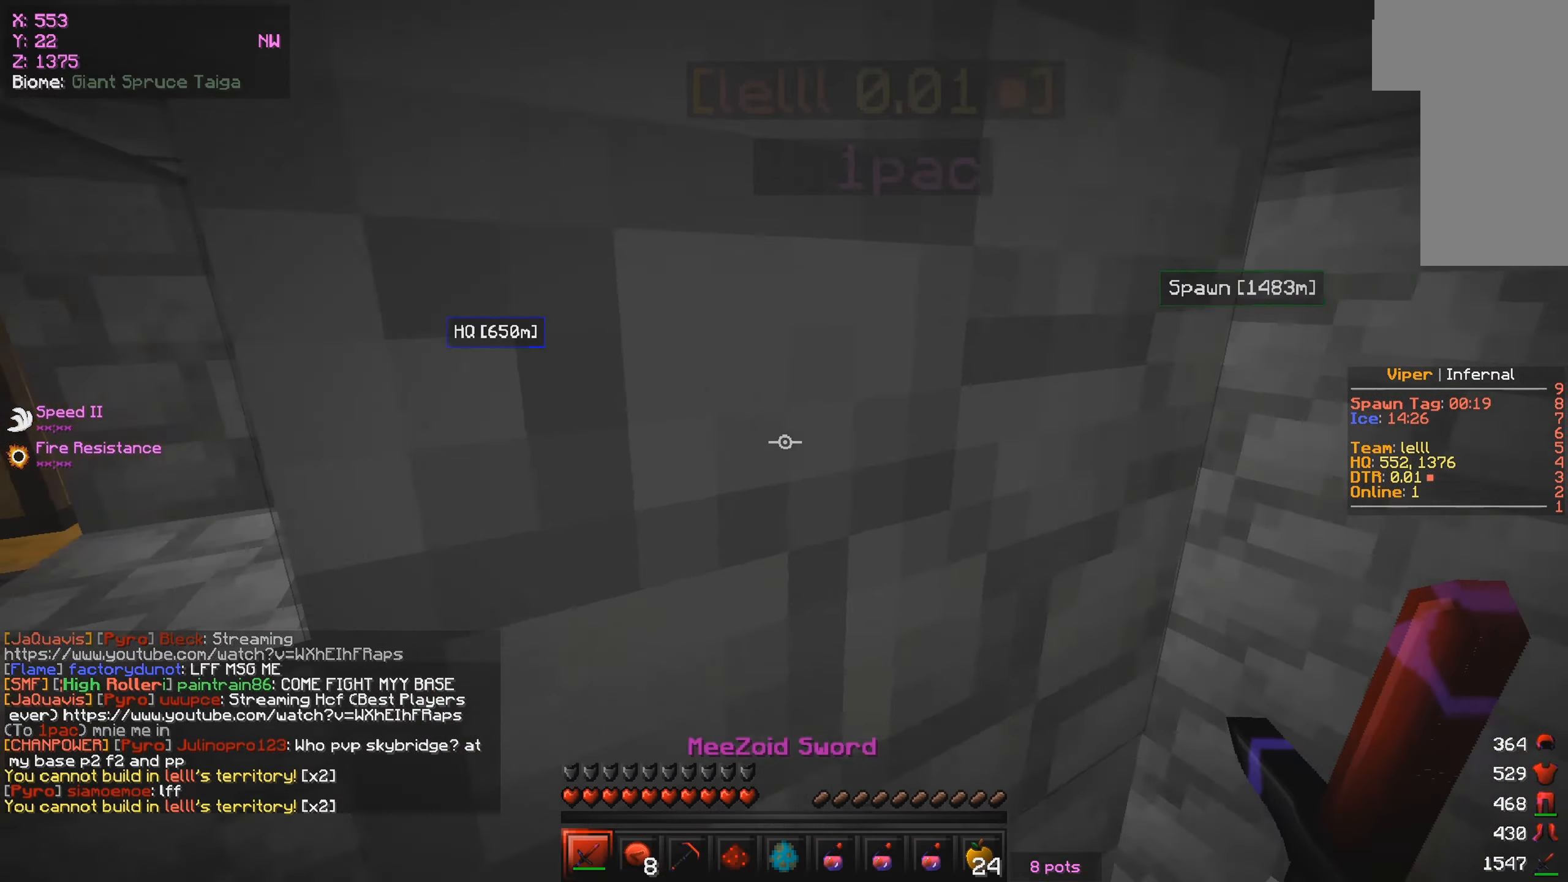
{"keys": ["w"], "mouse": ["left"], "events": [[83, "w", "up"], [100, "d", "down"], [200, "w", "down"], [267, "d", "up"], [450, "mouse_left", "down"]]}
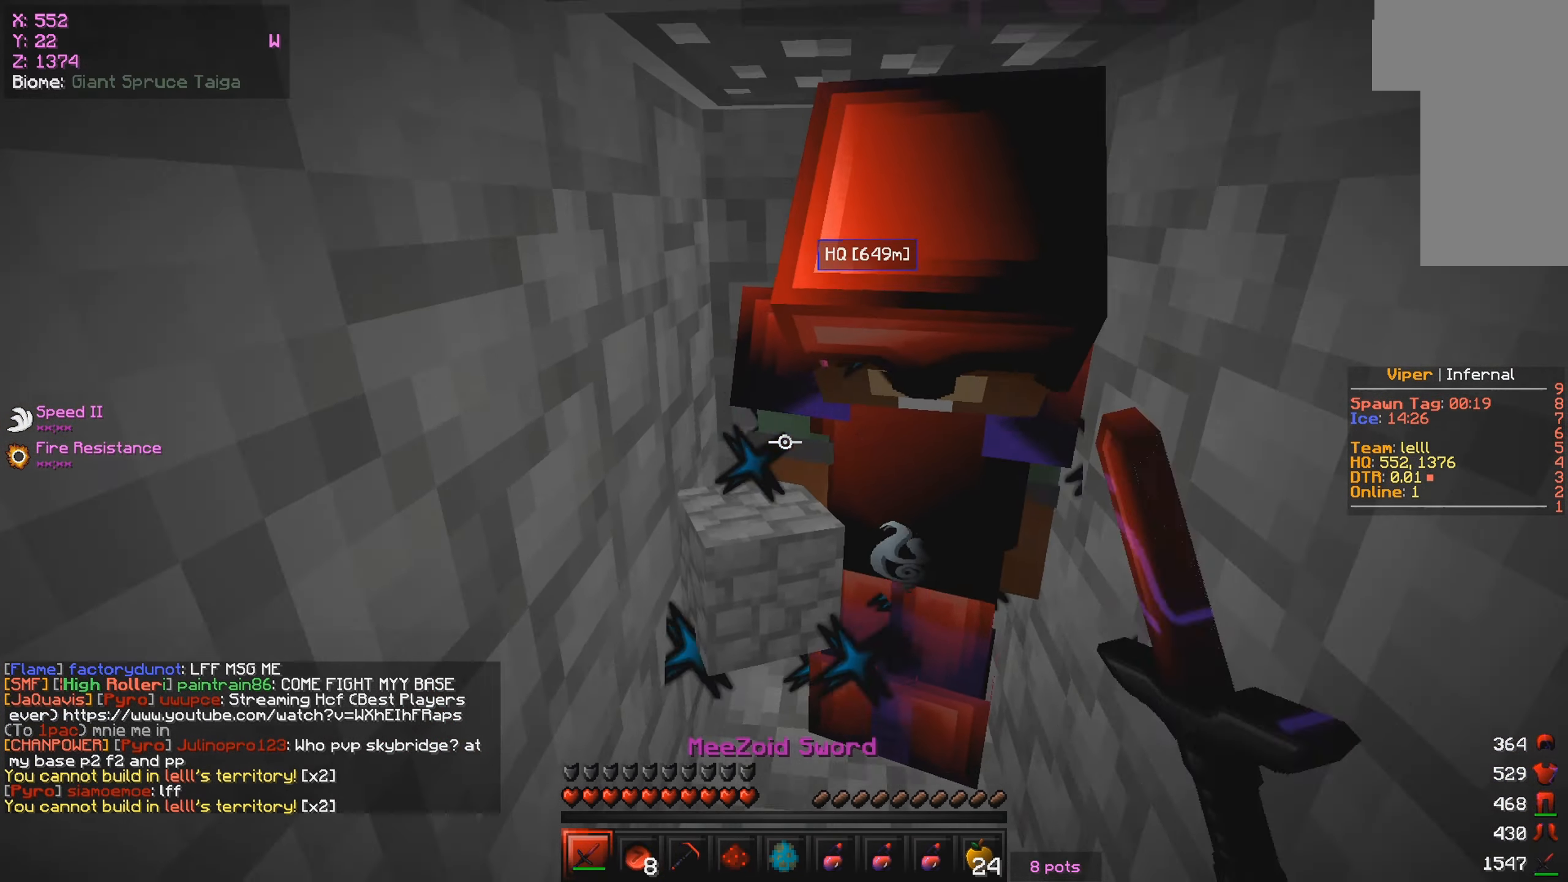
{"keys": ["s"], "mouse": ["left"], "events": [[217, "mouse_left", "up"], [217, "mouse_right", "down"], [267, "w", "up"], [317, "mouse_left", "down"], [333, "mouse_right", "up"], [350, "s", "down"]]}
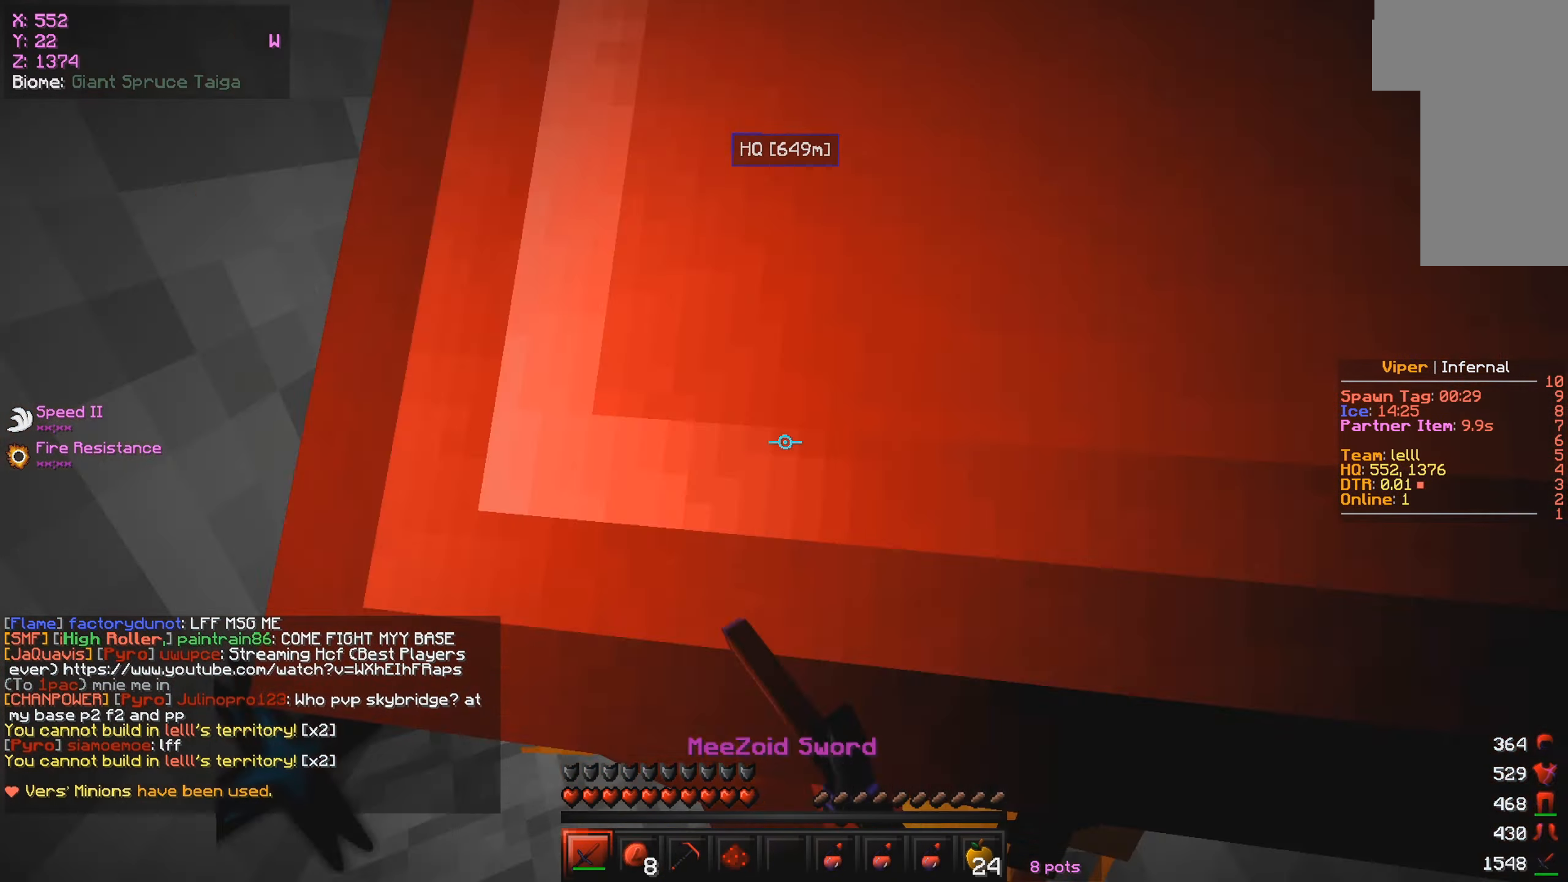
{"keys": ["a", "s"], "mouse": ["left"], "events": [[383, "s", "up"], [433, "a", "down"], [450, "s", "down"]]}
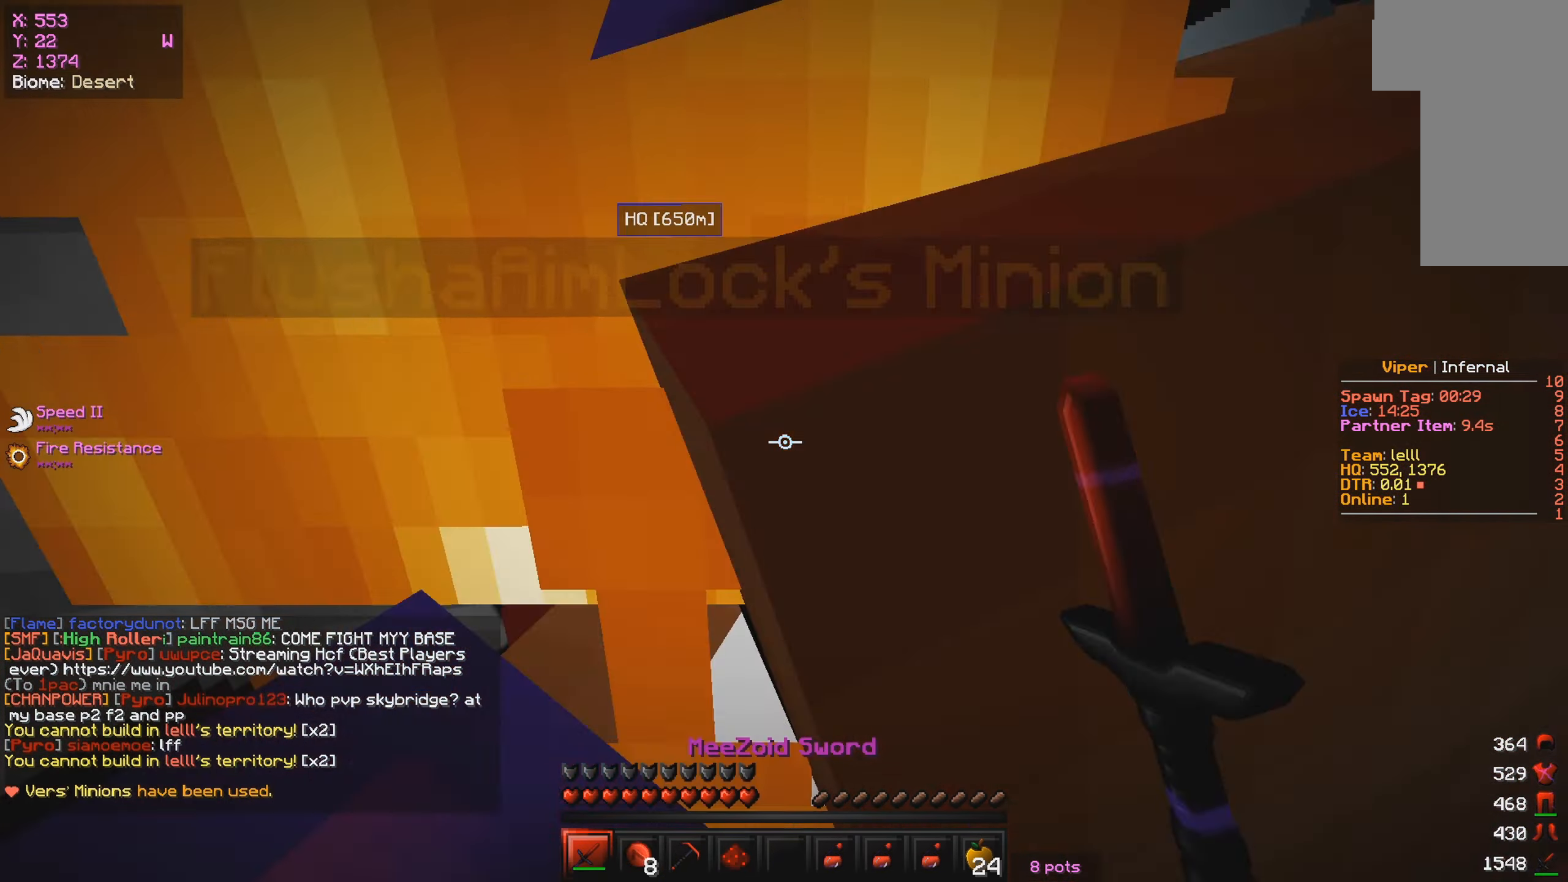
{"keys": ["s"], "mouse": ["left"], "events": [[183, "s", "up"], [267, "a", "up"], [450, "s", "down"]]}
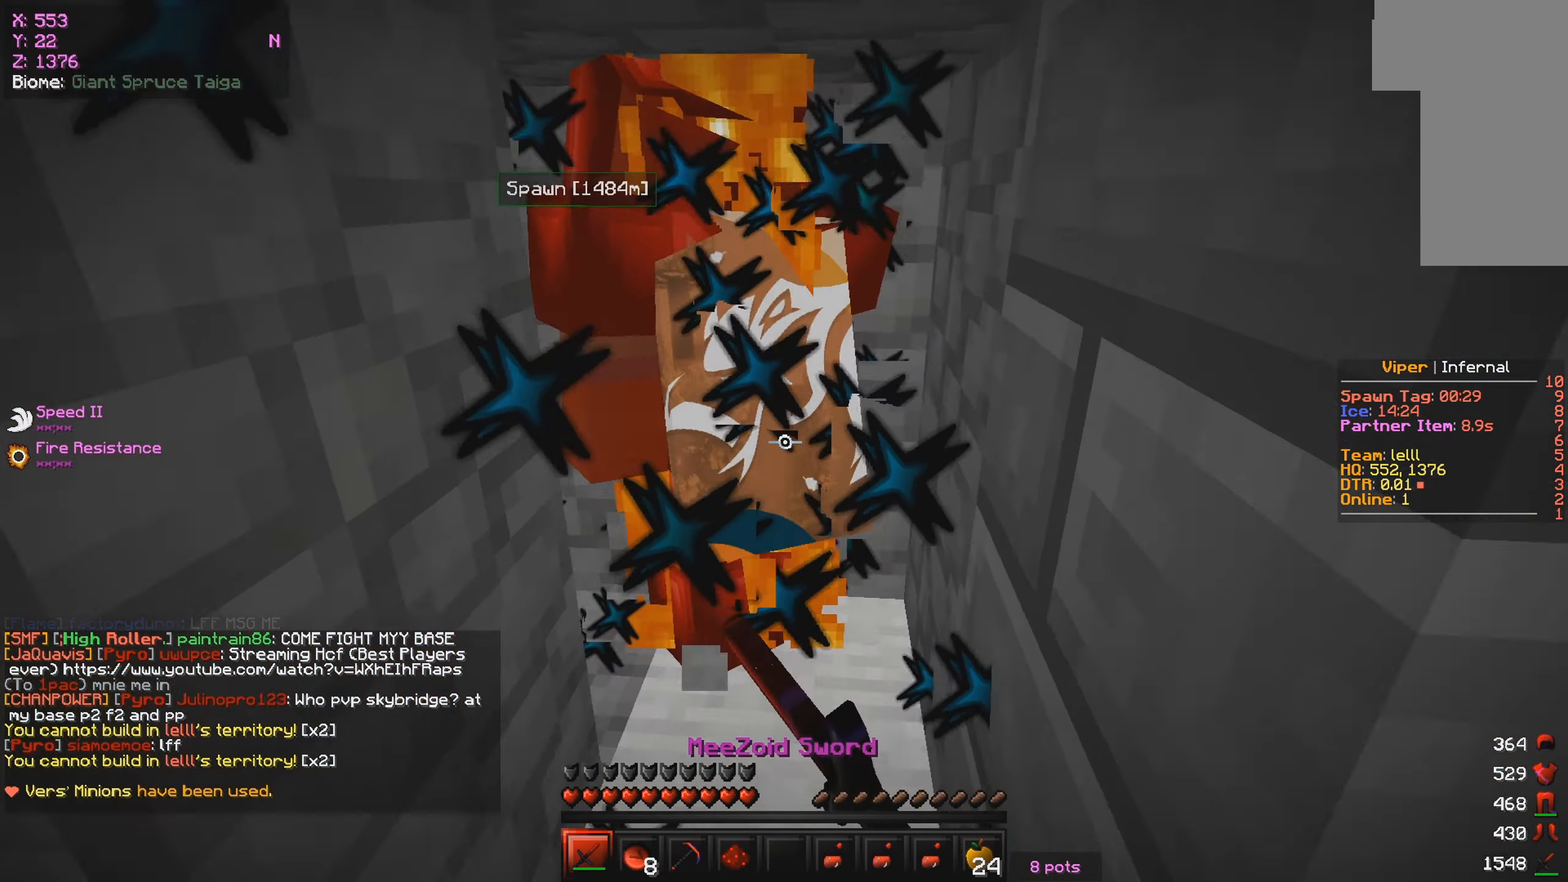
{"keys": ["s"], "mouse": ["left"], "events": [[50, "s", "up"], [83, "w", "down"], [367, "s", "down"], [434, "w", "up"]]}
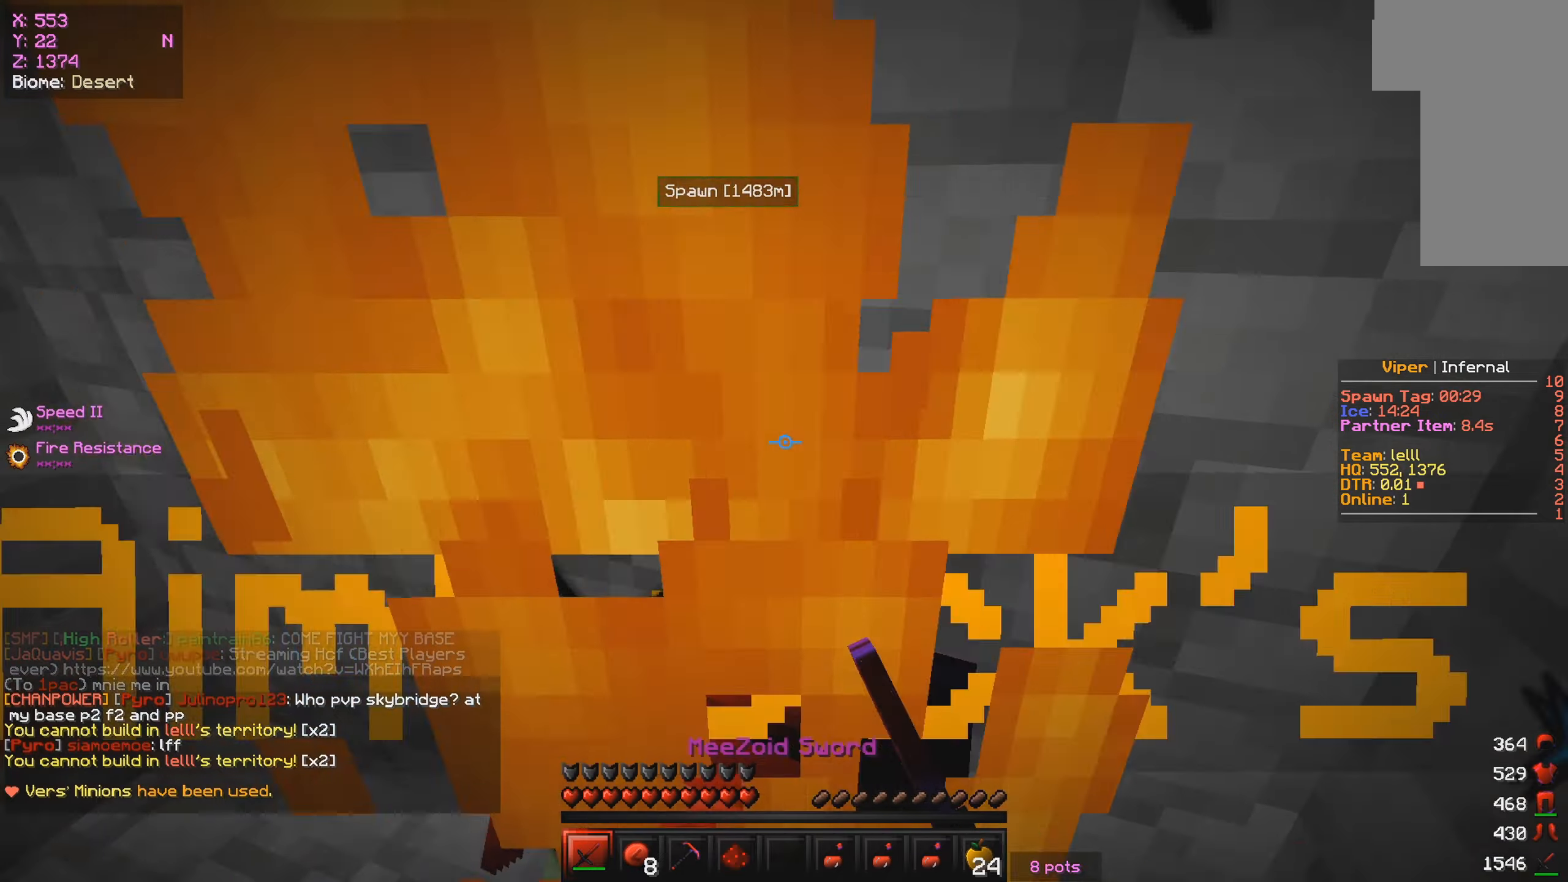
{"keys": ["w"], "mouse": ["left"], "events": [[267, "w", "down"], [300, "s", "up"], [350, "s", "down"], [367, "w", "up"], [467, "w", "down"], [500, "s", "up"]]}
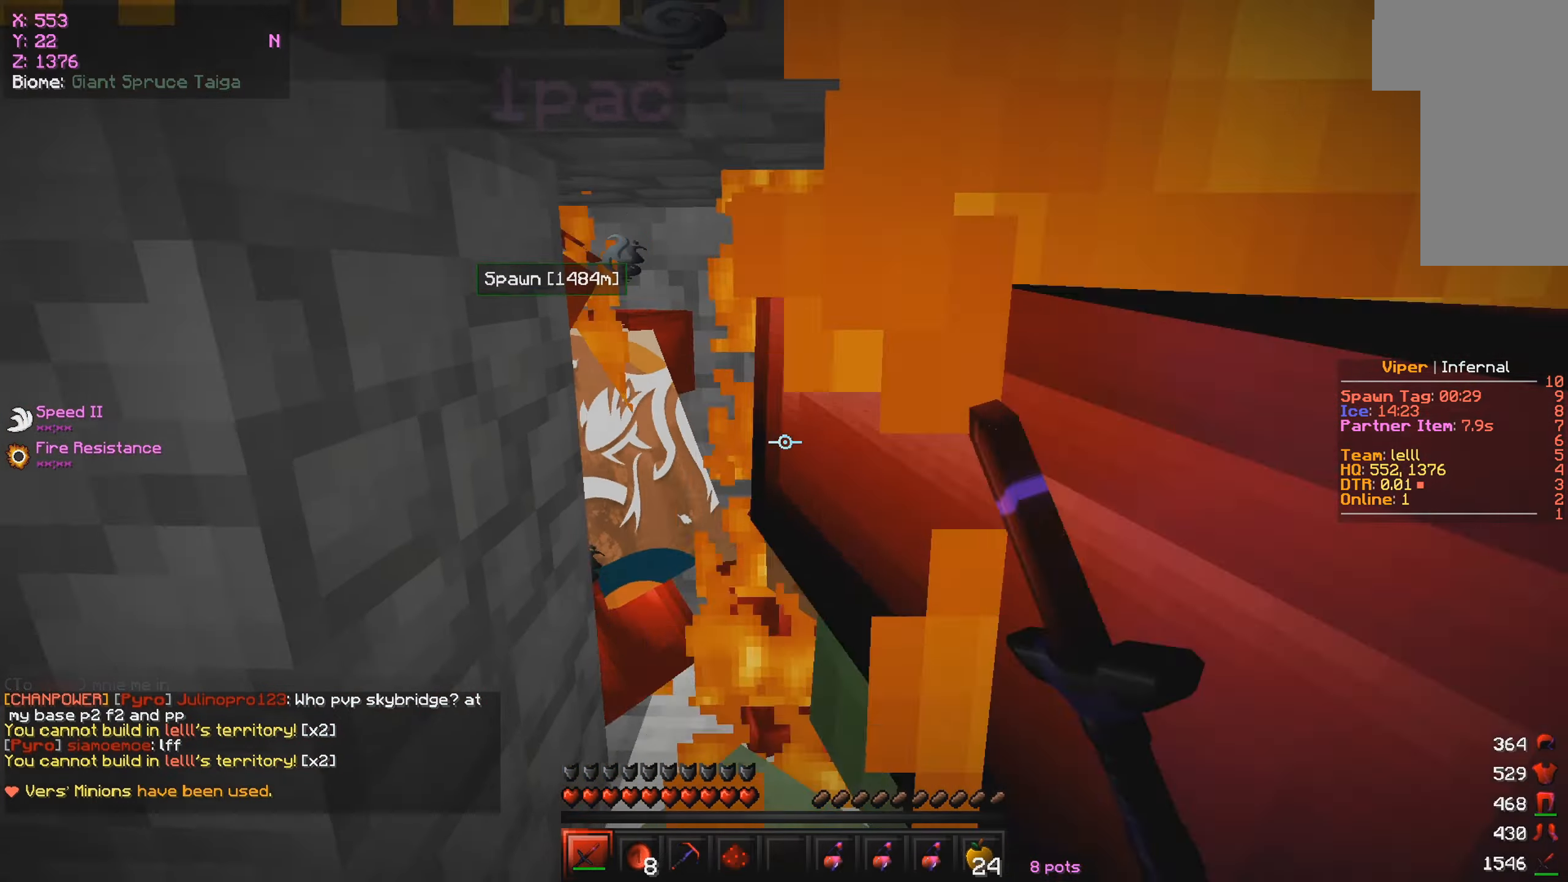
{"keys": ["w"], "mouse": ["left"], "events": []}
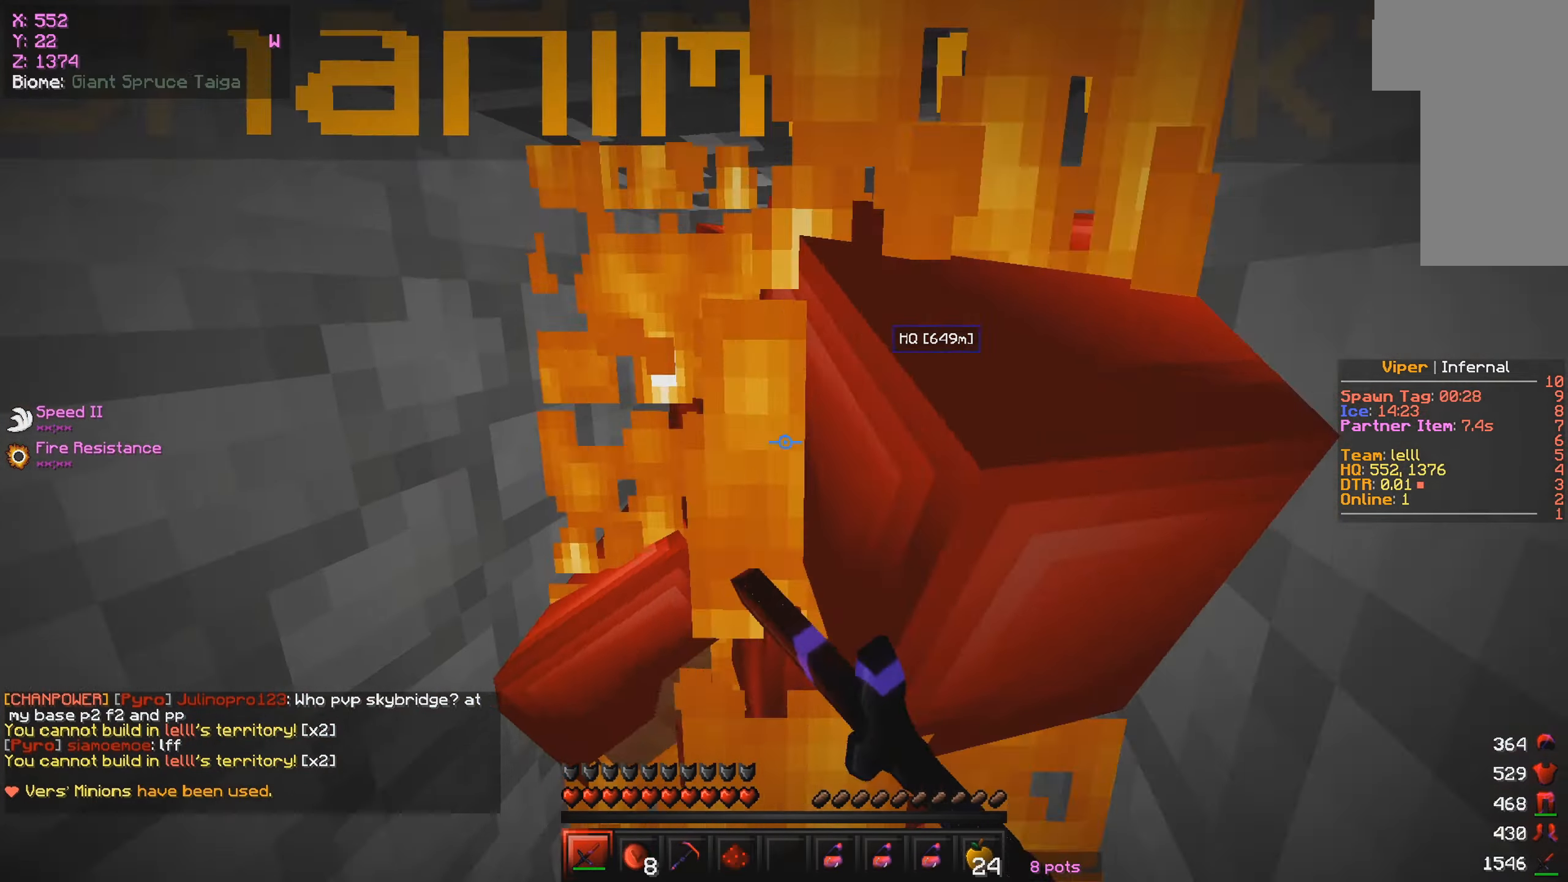
{"keys": [], "mouse": ["left"], "events": [[67, "s", "down"], [117, "w", "up"], [450, "s", "up"]]}